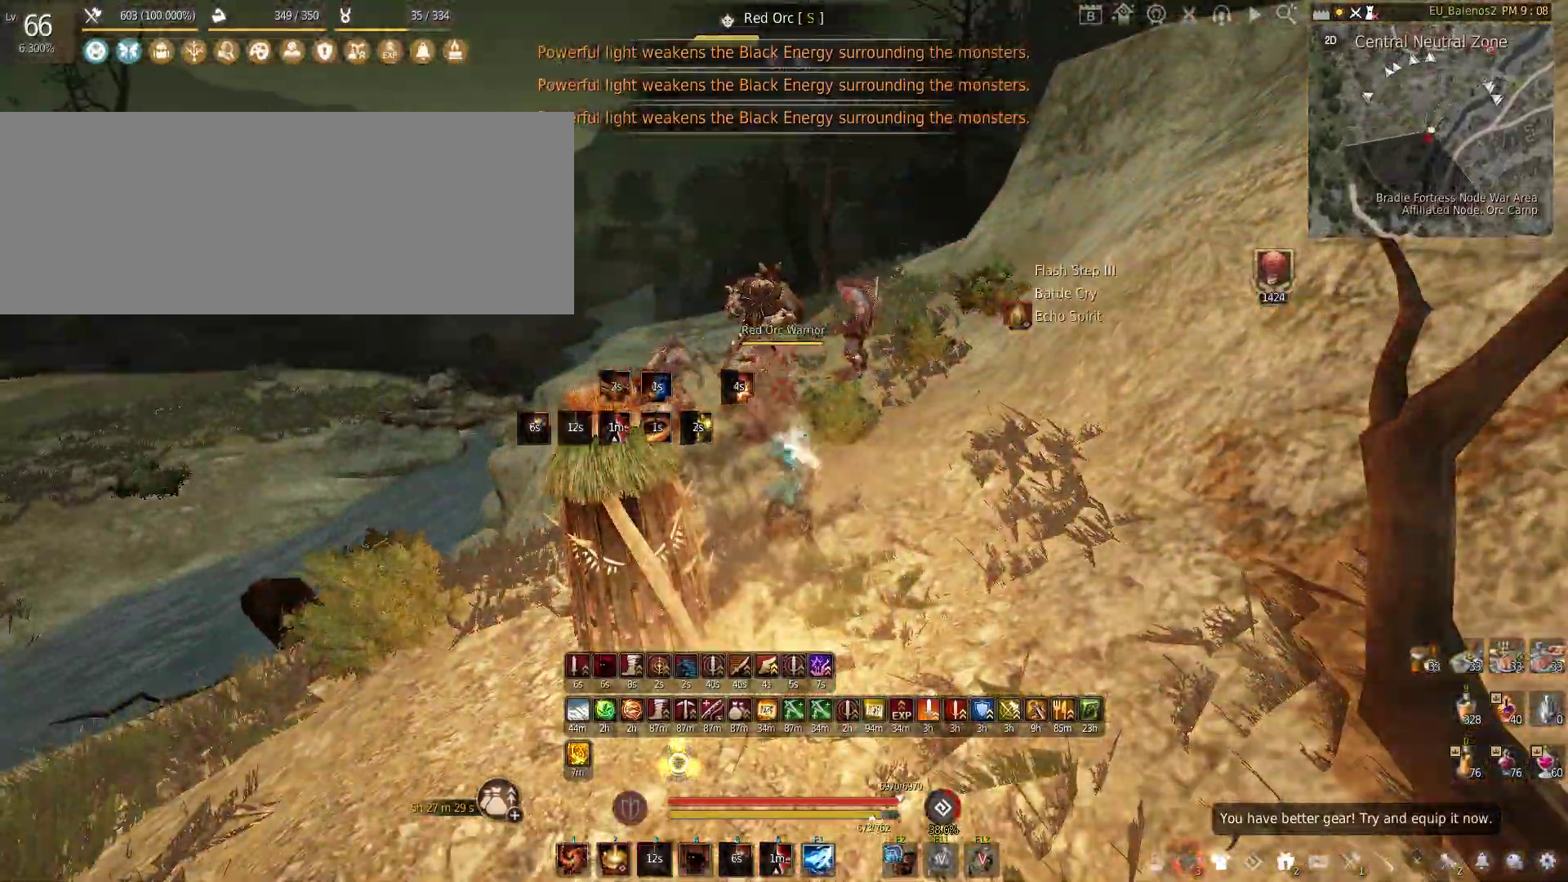
Gameplay with keyboard and mouse; each line is a JSON object with the keys and mouse buttons held at the frame after it. "events" lists presses ("down") and releases ("up") of "a", "c", "d", "e", "f", "q", "s", "shift", "space", "tab", "w", "x", "z", "mouse_left" and "mouse_right" between this image and that frame as [ms after this image, input, new state], when the widget could be followed in between. "mouse_left", "mouse_right" = the "left", "right" buttons of the "mouse" list. No other keys are recorded. Mouse movement is not recorded.
{"keys": ["w"], "mouse": [], "events": [[283, "w", "up"], [467, "w", "down"]]}
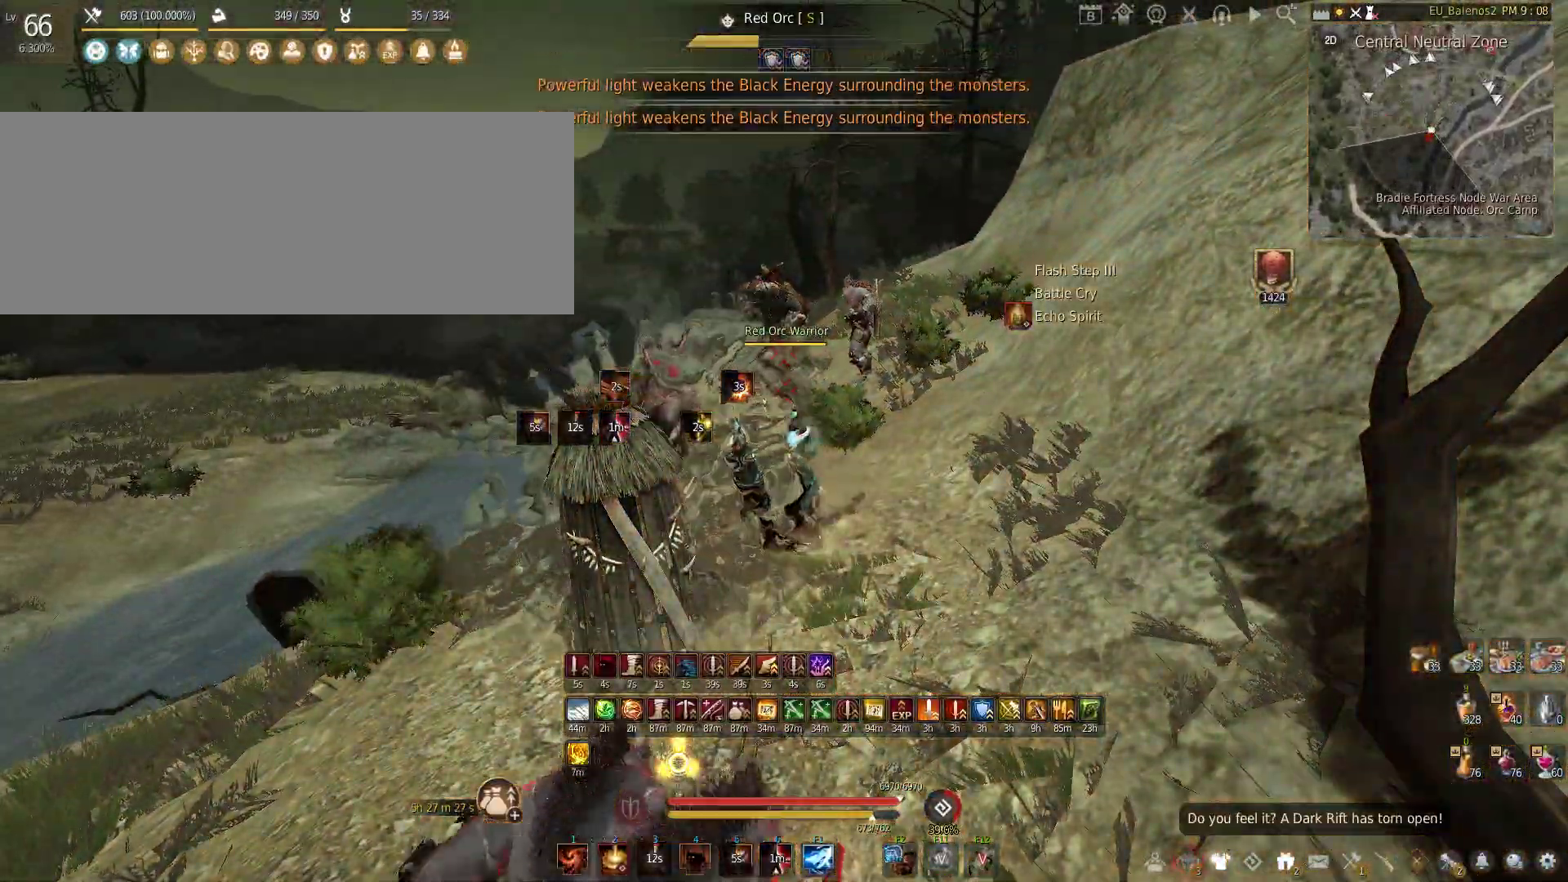
{"keys": ["f", "w"], "mouse": [], "events": [[150, "f", "down"]]}
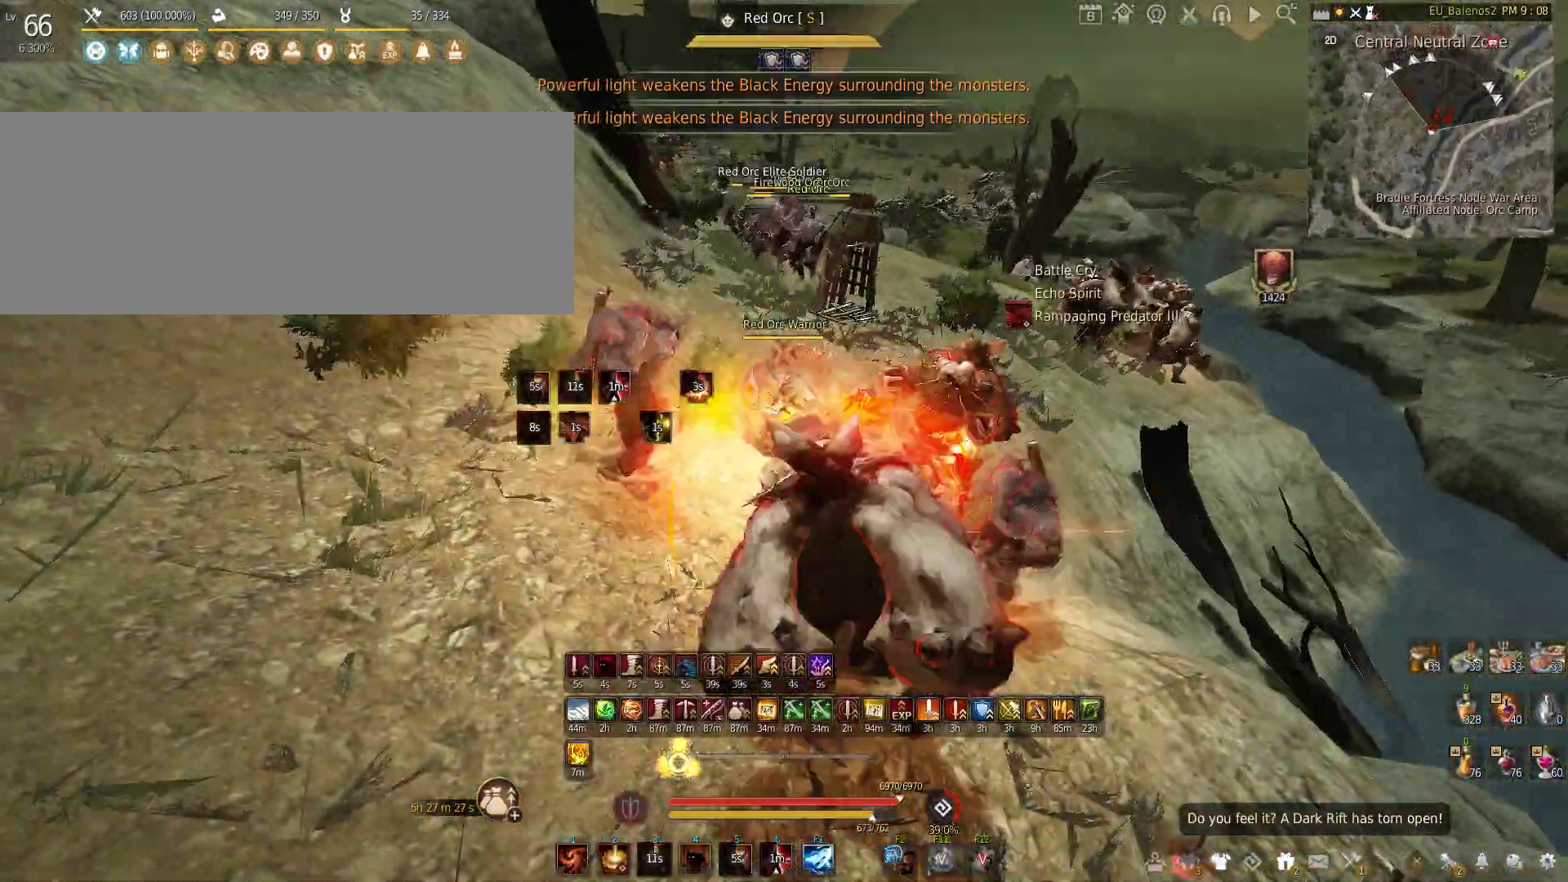
{"keys": ["w"], "mouse": [], "events": [[33, "f", "up"]]}
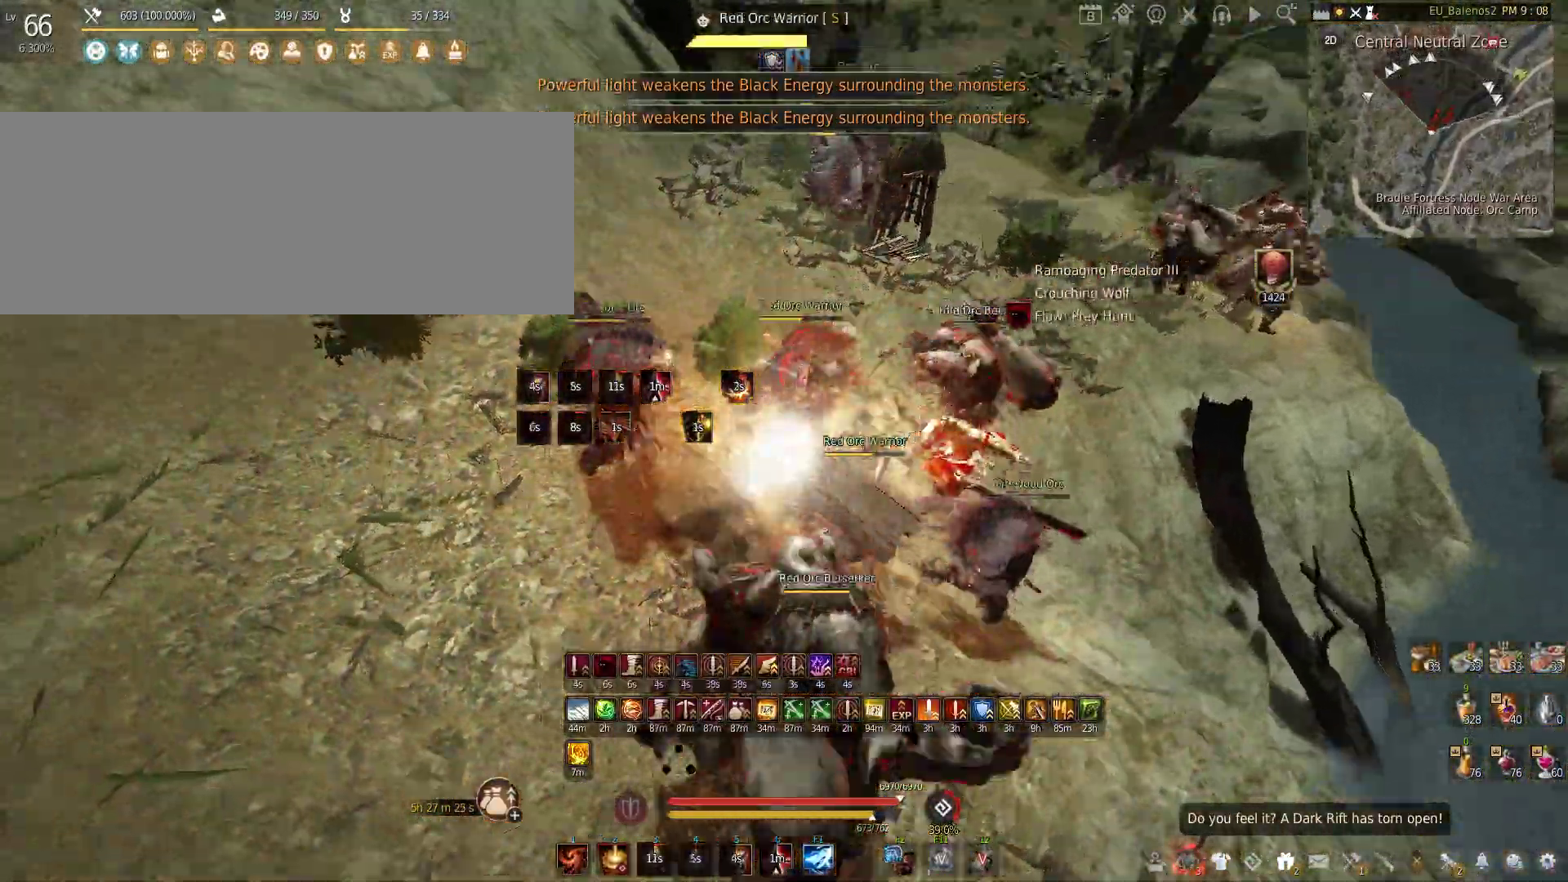
{"keys": [], "mouse": [], "events": [[67, "w", "up"], [133, "s", "down"], [267, "s", "up"]]}
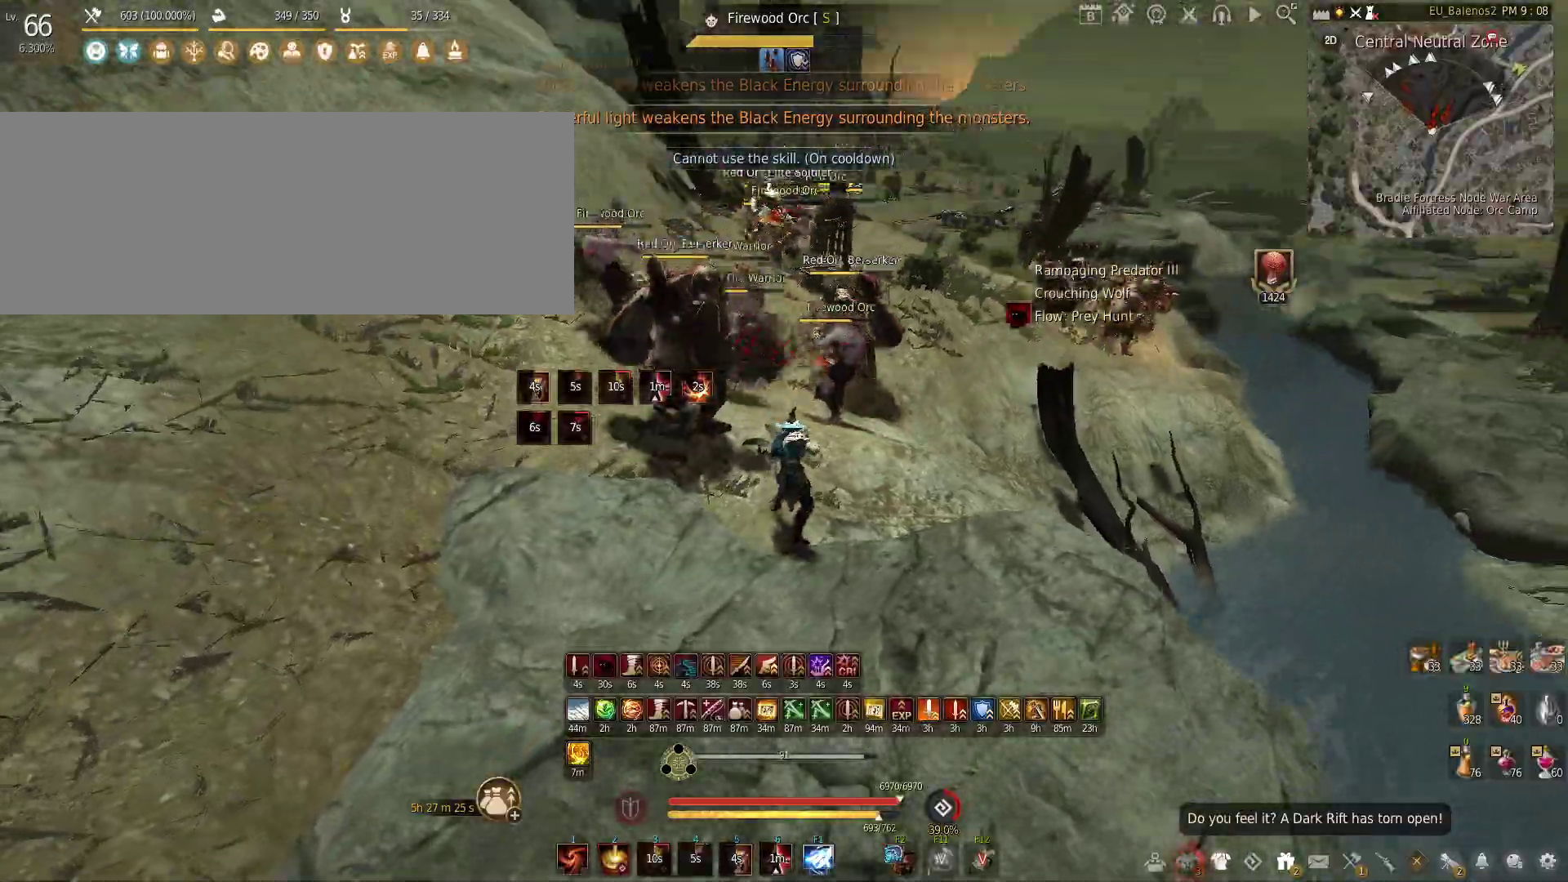
{"keys": [], "mouse": [], "events": []}
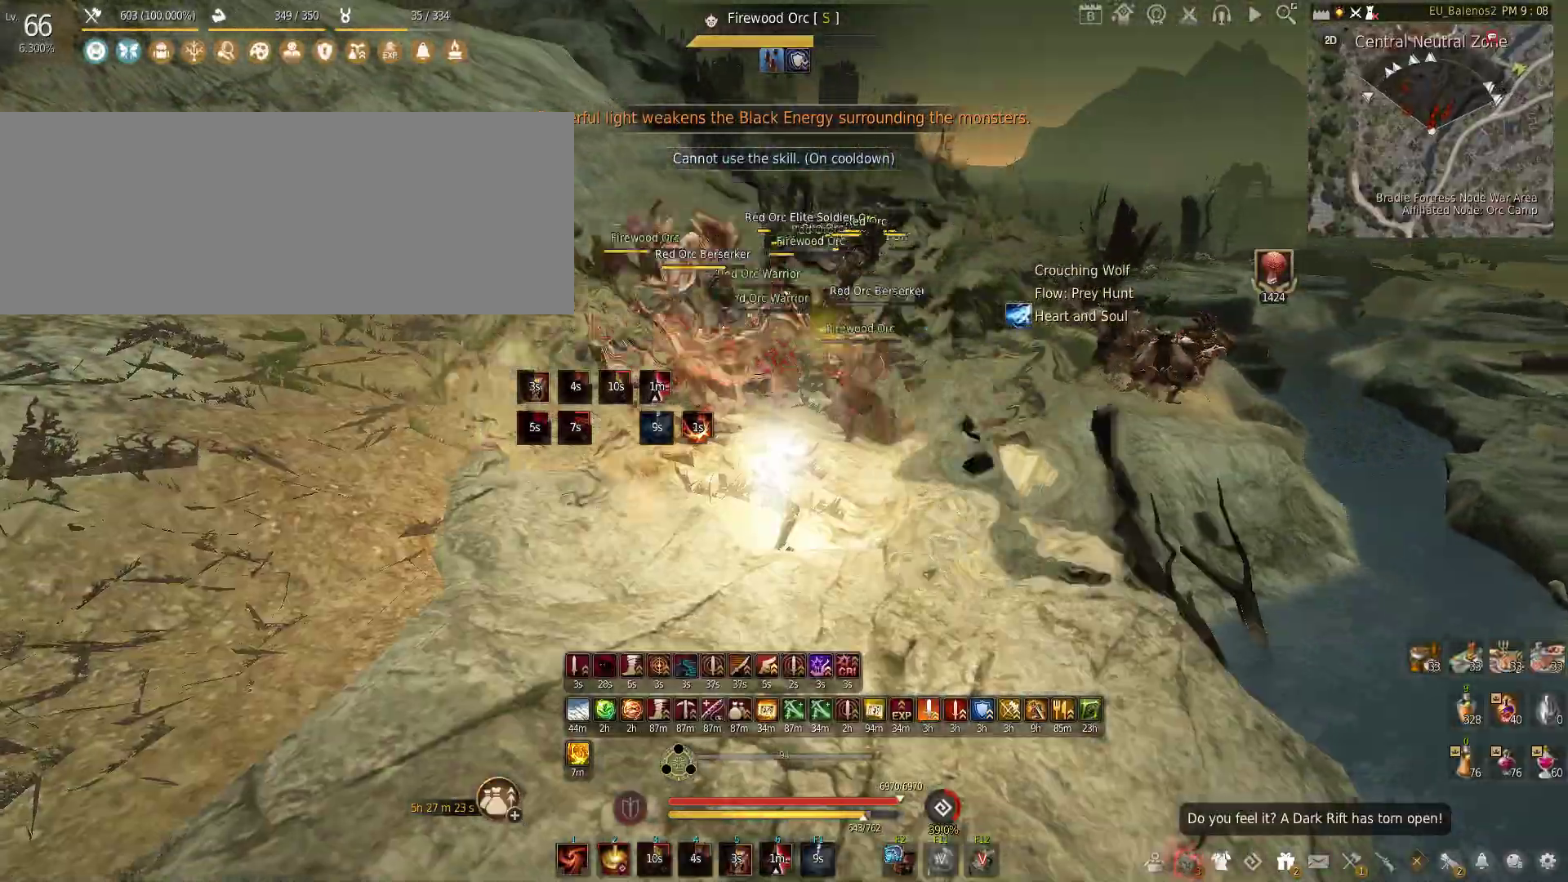
{"keys": ["s"], "mouse": ["left", "right"], "events": [[317, "s", "down"], [400, "mouse_left", "down"], [400, "mouse_right", "down"]]}
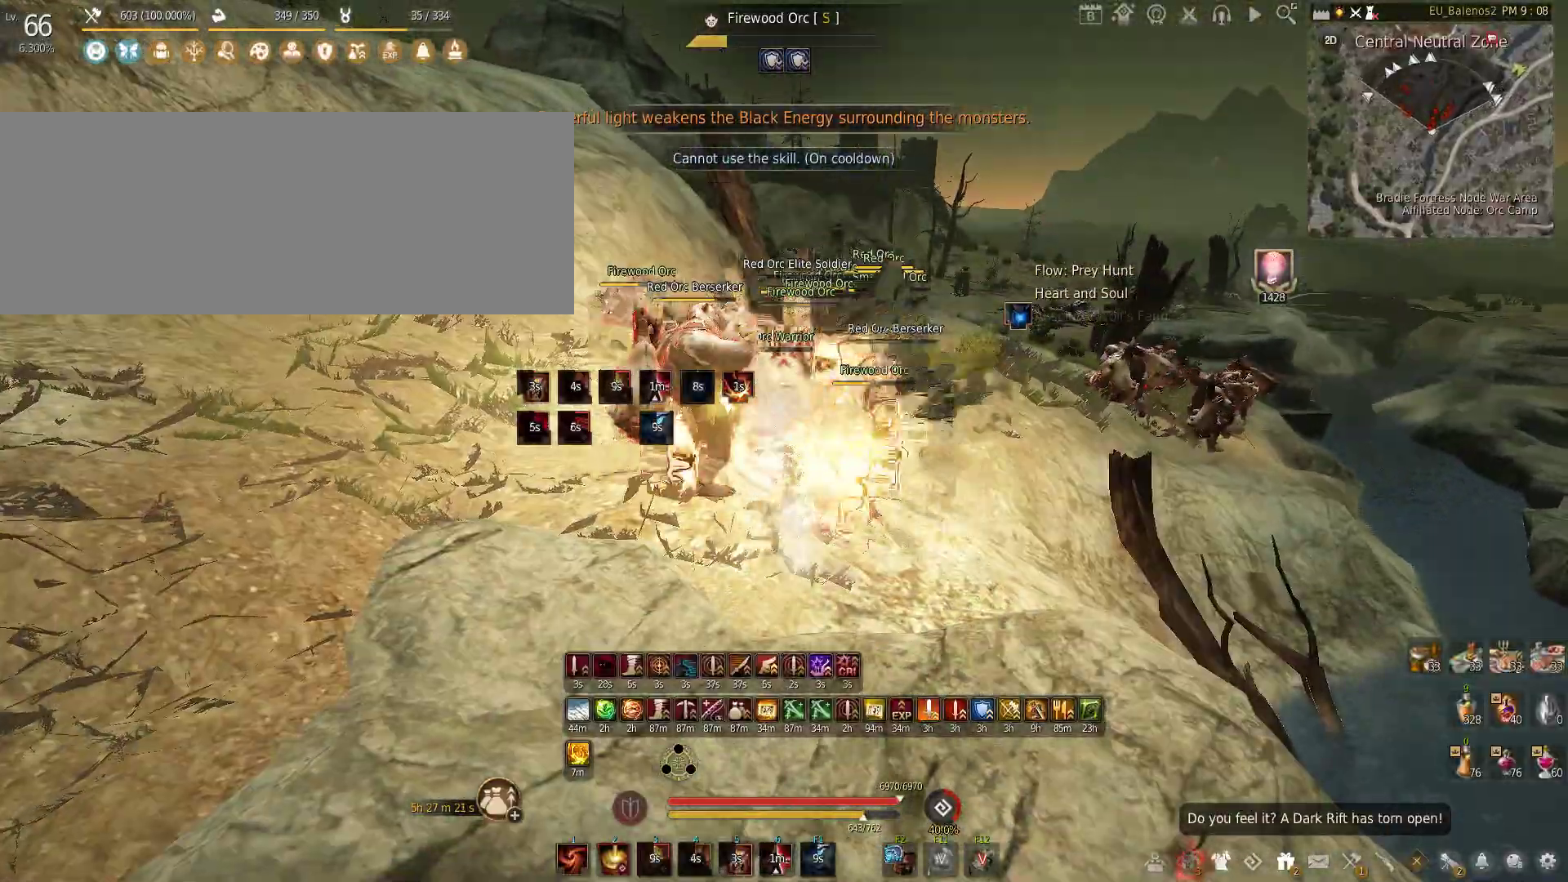
{"keys": [], "mouse": ["left"], "events": [[417, "s", "up"], [450, "mouse_right", "up"]]}
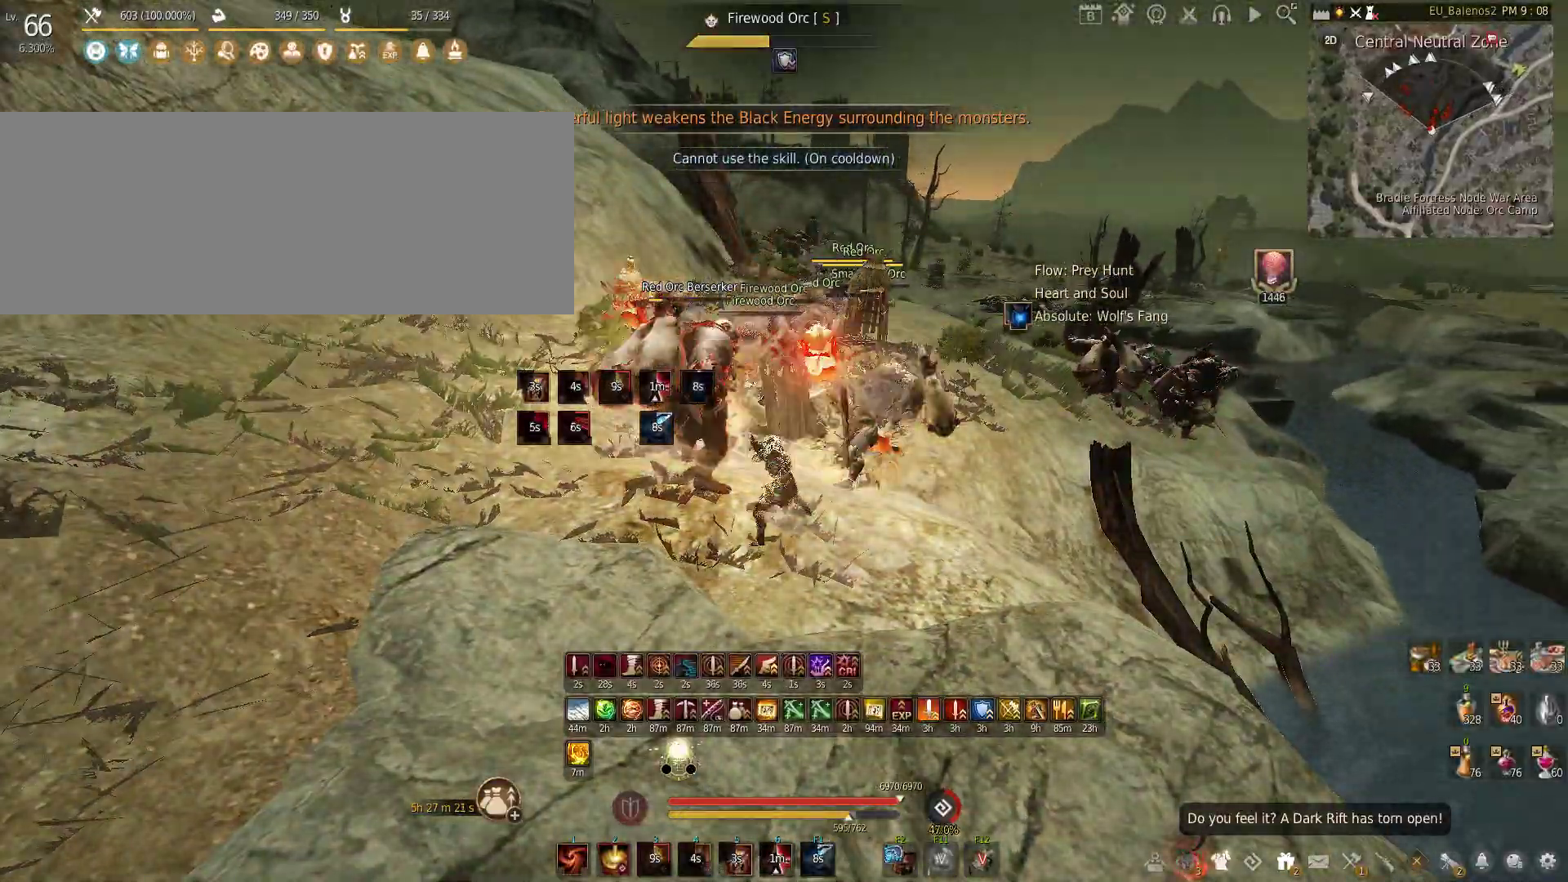
{"keys": [], "mouse": ["left"], "events": []}
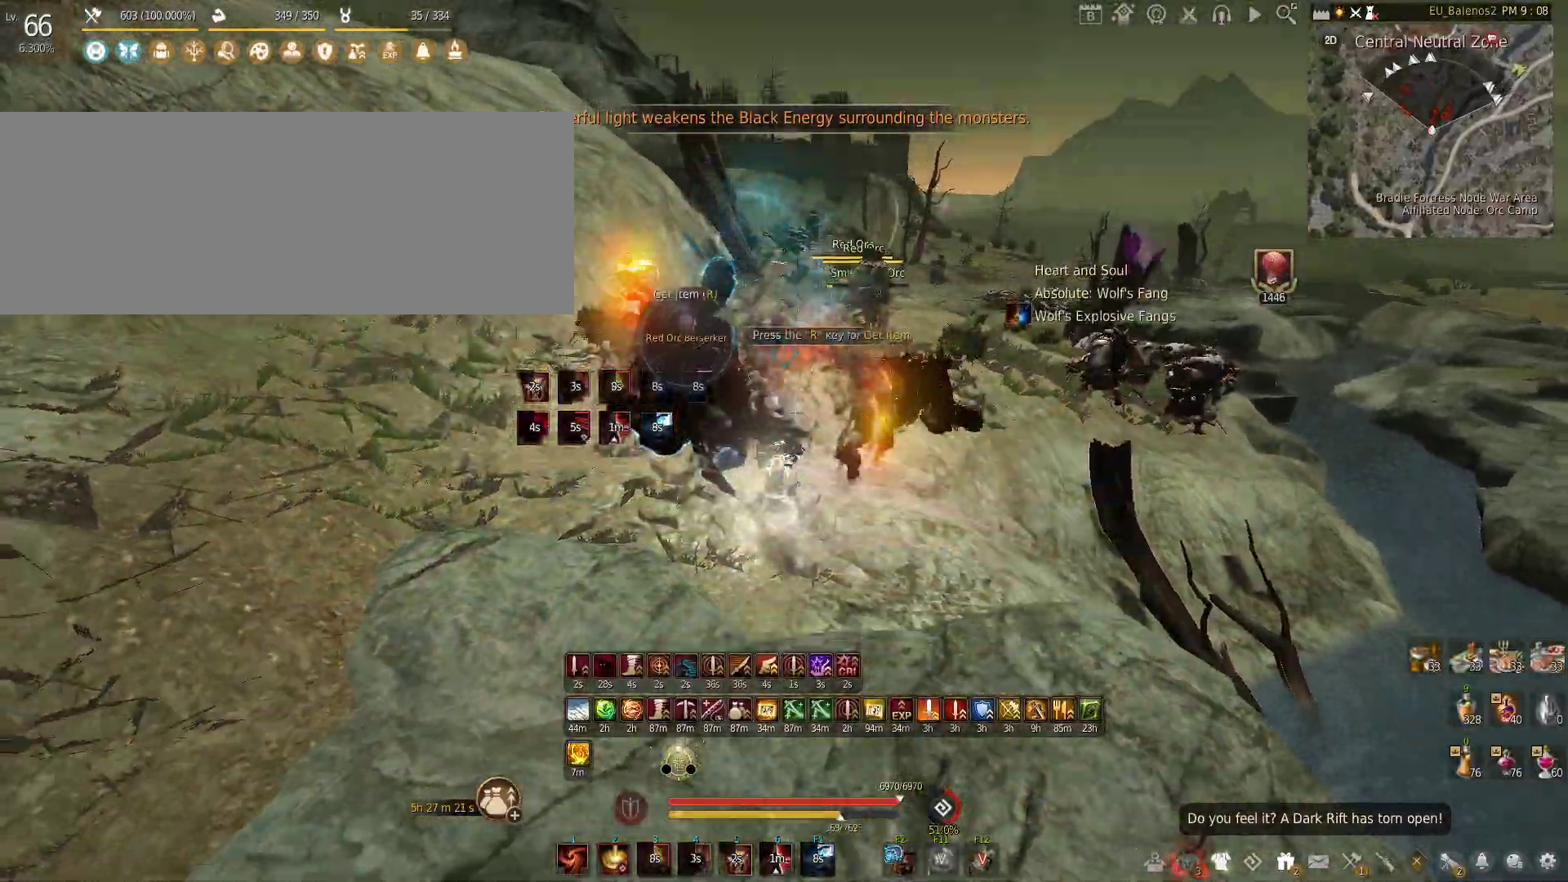
{"keys": ["w"], "mouse": [], "events": [[167, "mouse_left", "up"], [183, "c", "down"], [400, "c", "up"], [483, "w", "down"]]}
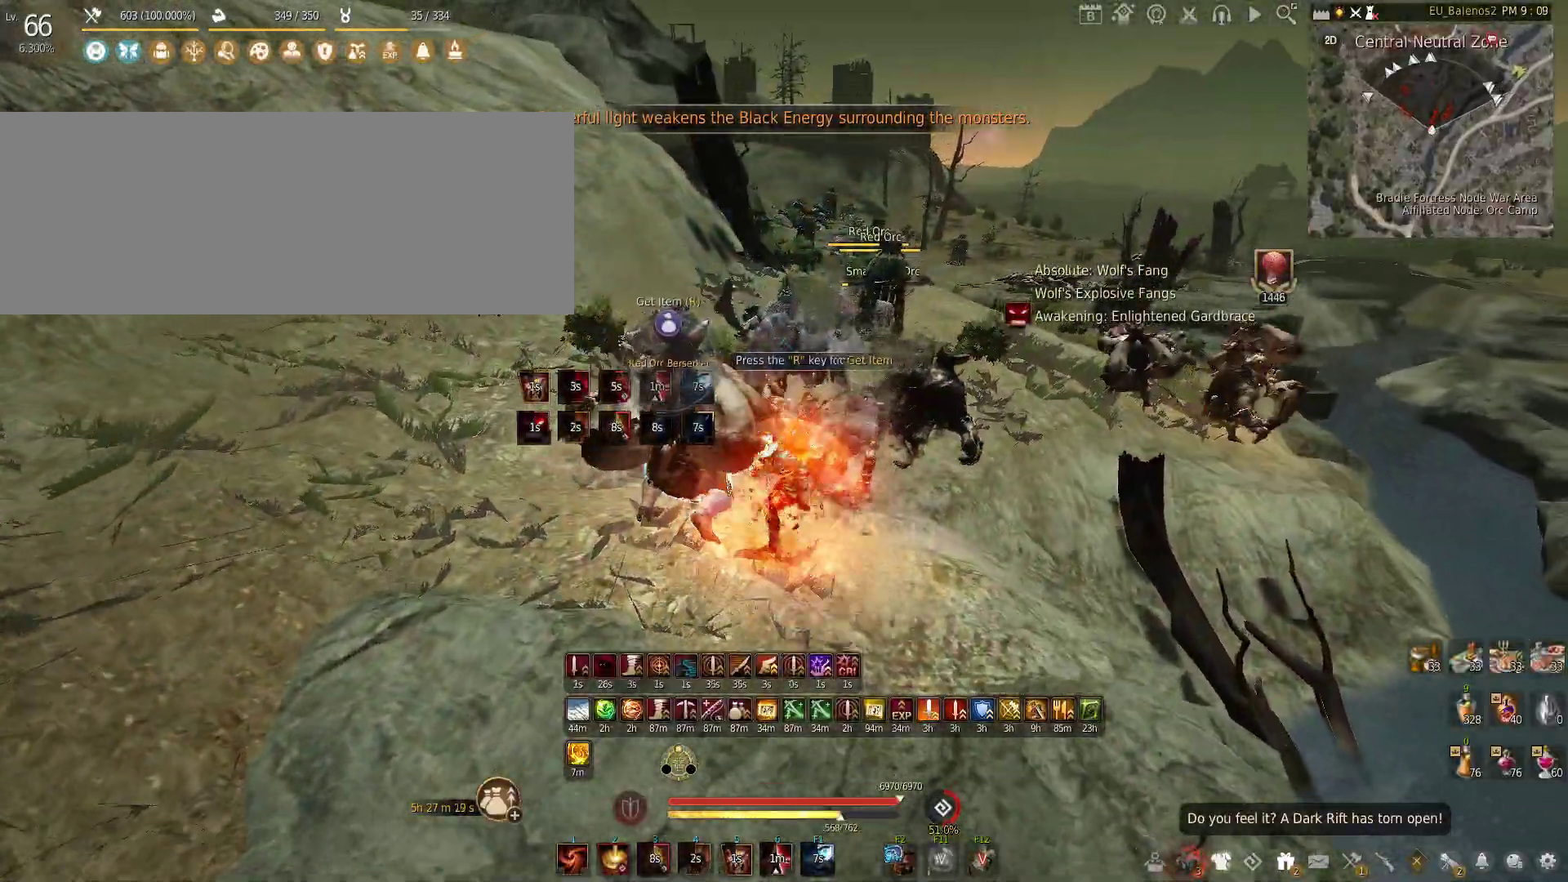
{"keys": ["w"], "mouse": [], "events": []}
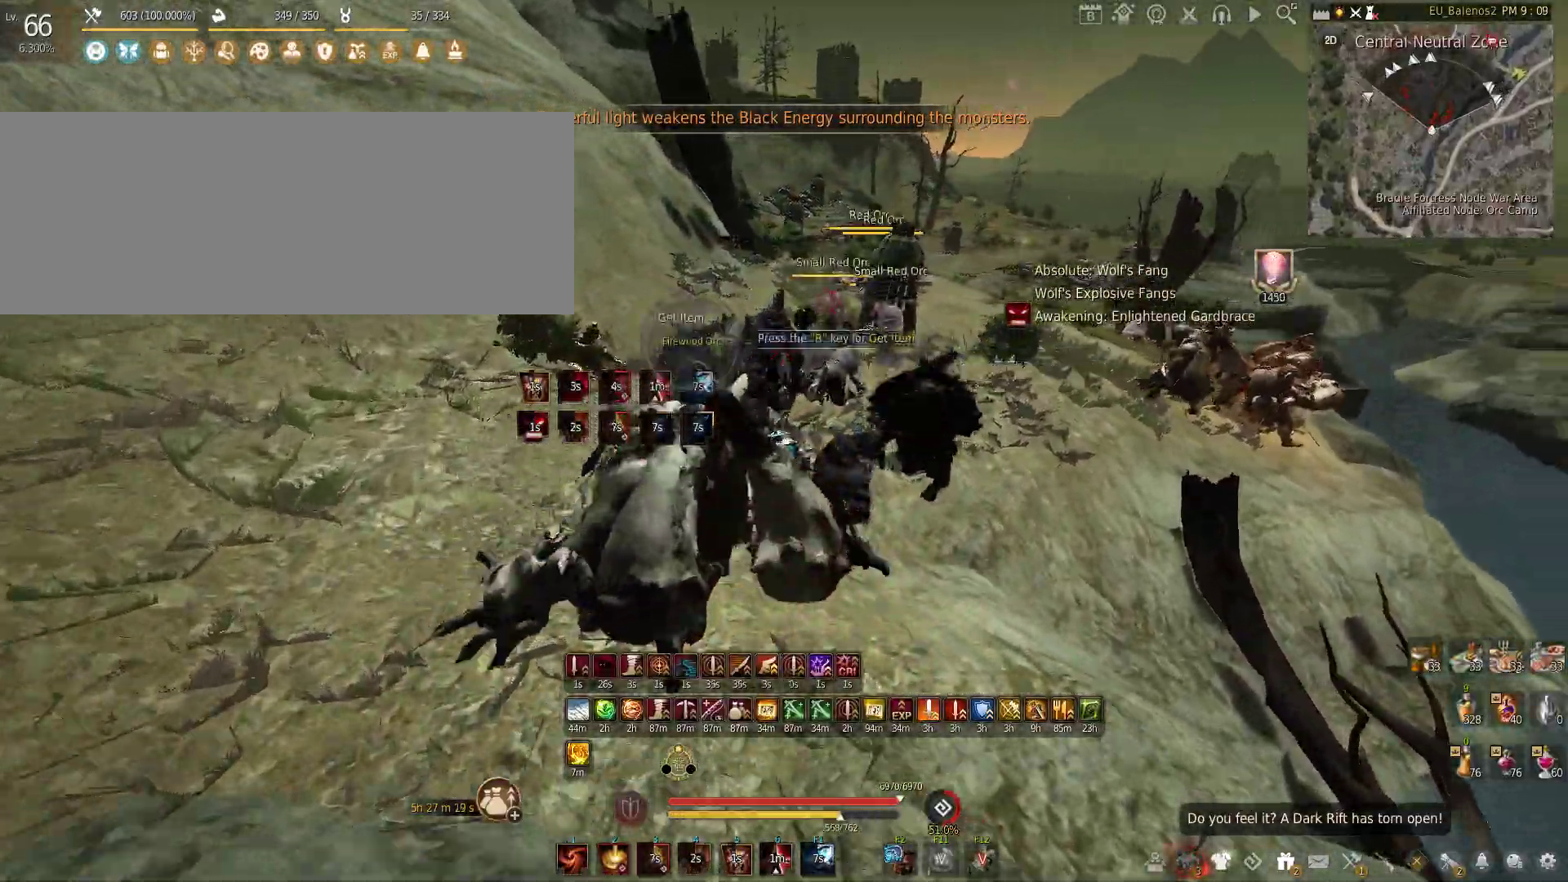
{"keys": ["a"], "mouse": ["left"], "events": [[400, "a", "down"], [433, "w", "up"], [467, "mouse_left", "down"]]}
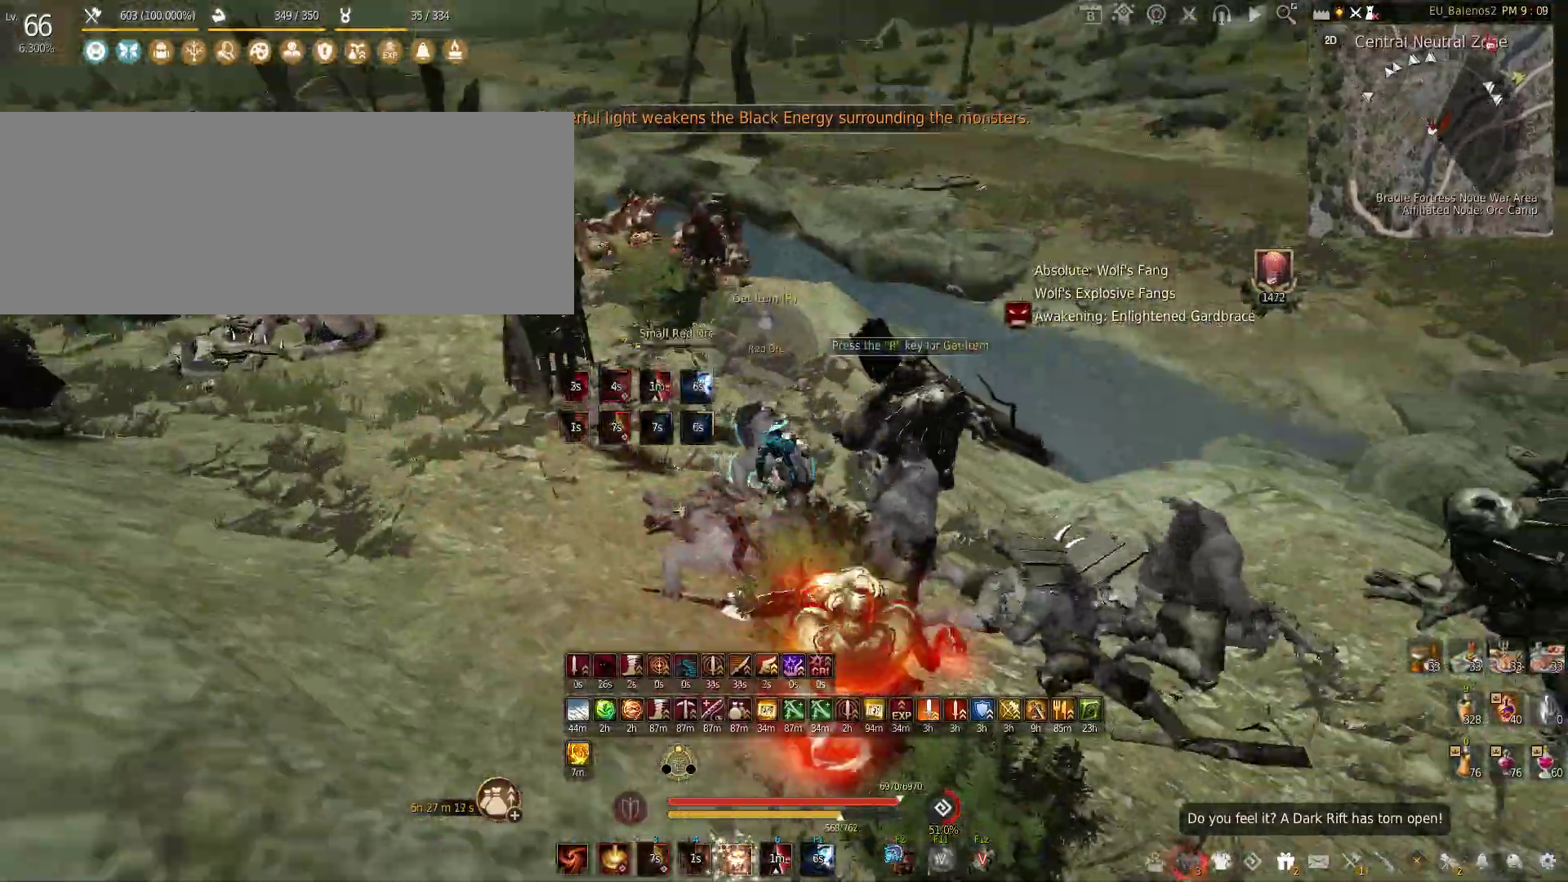
{"keys": ["s"], "mouse": ["left"], "events": [[83, "s", "down"], [150, "a", "up"]]}
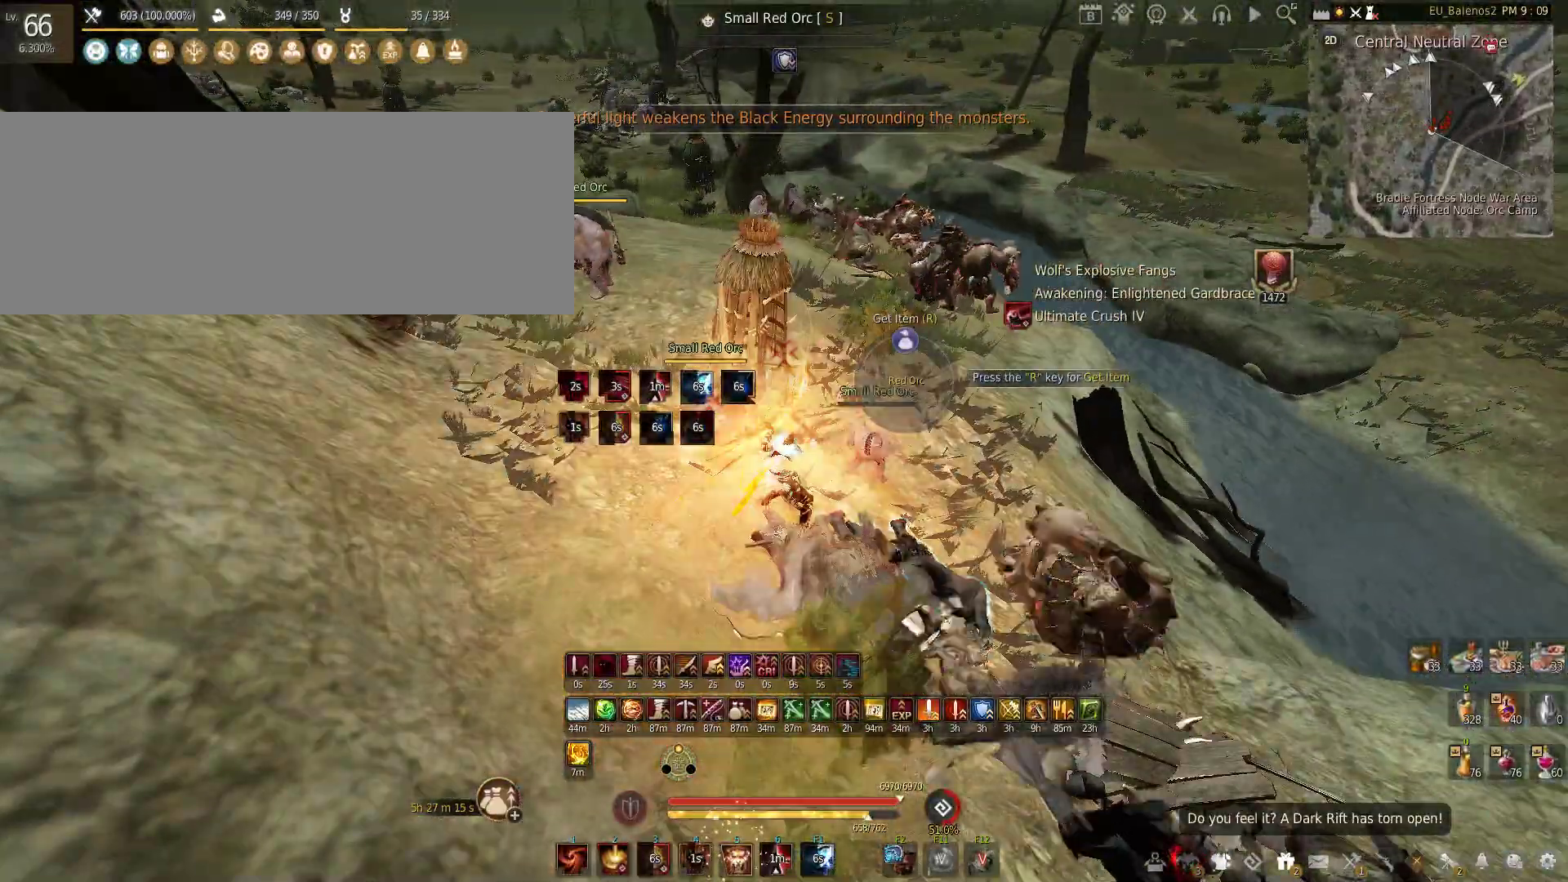
{"keys": [], "mouse": ["left"], "events": [[50, "s", "up"]]}
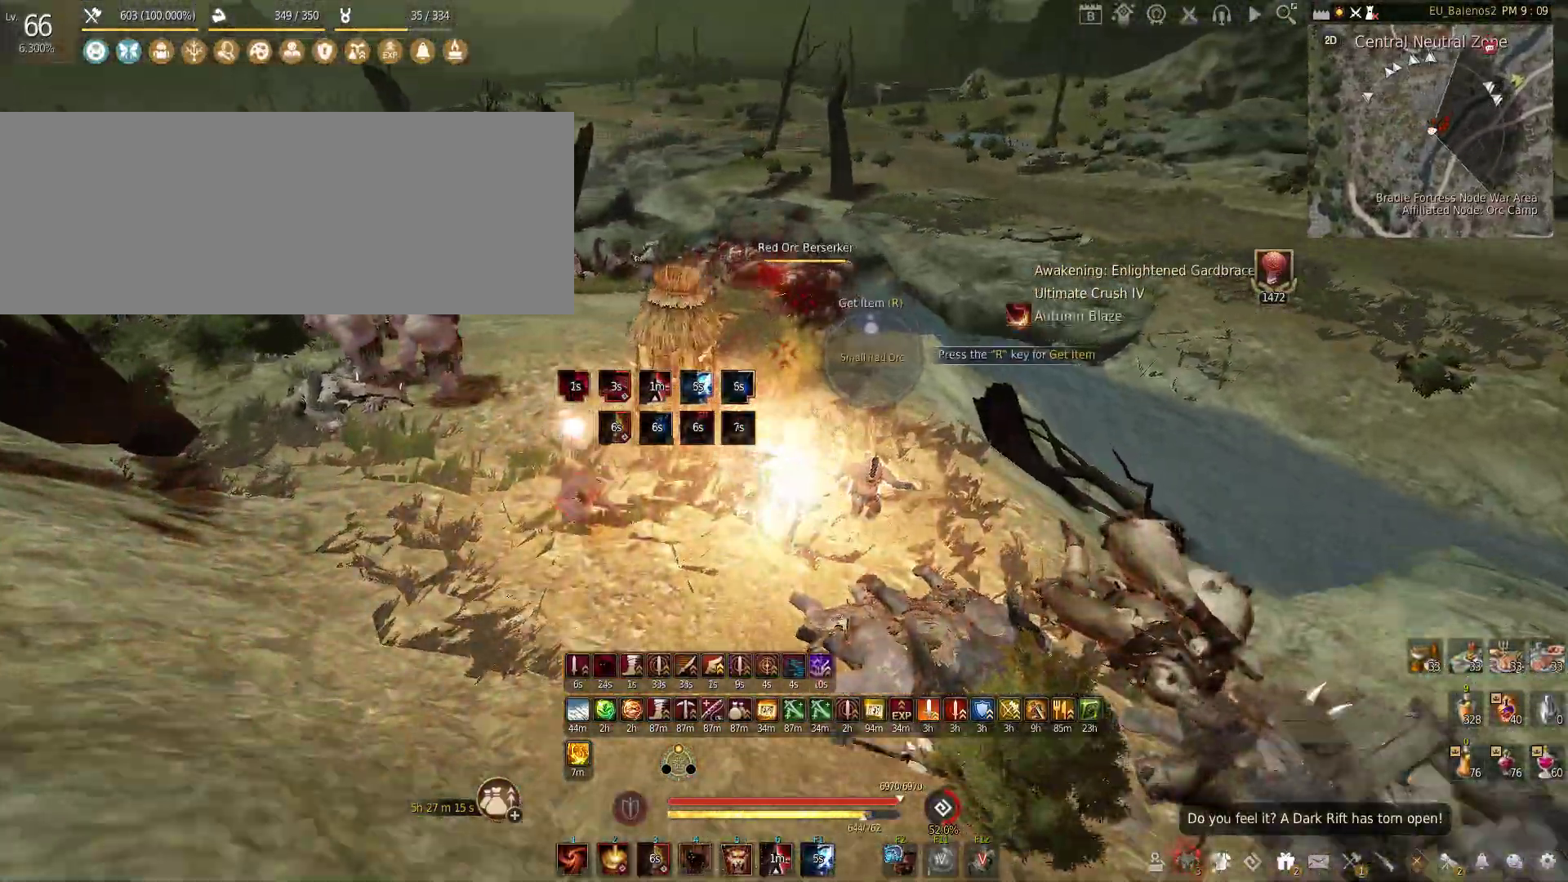
{"keys": ["shift", "w"], "mouse": [], "events": [[300, "mouse_left", "up"], [383, "w", "down"], [433, "shift", "down"]]}
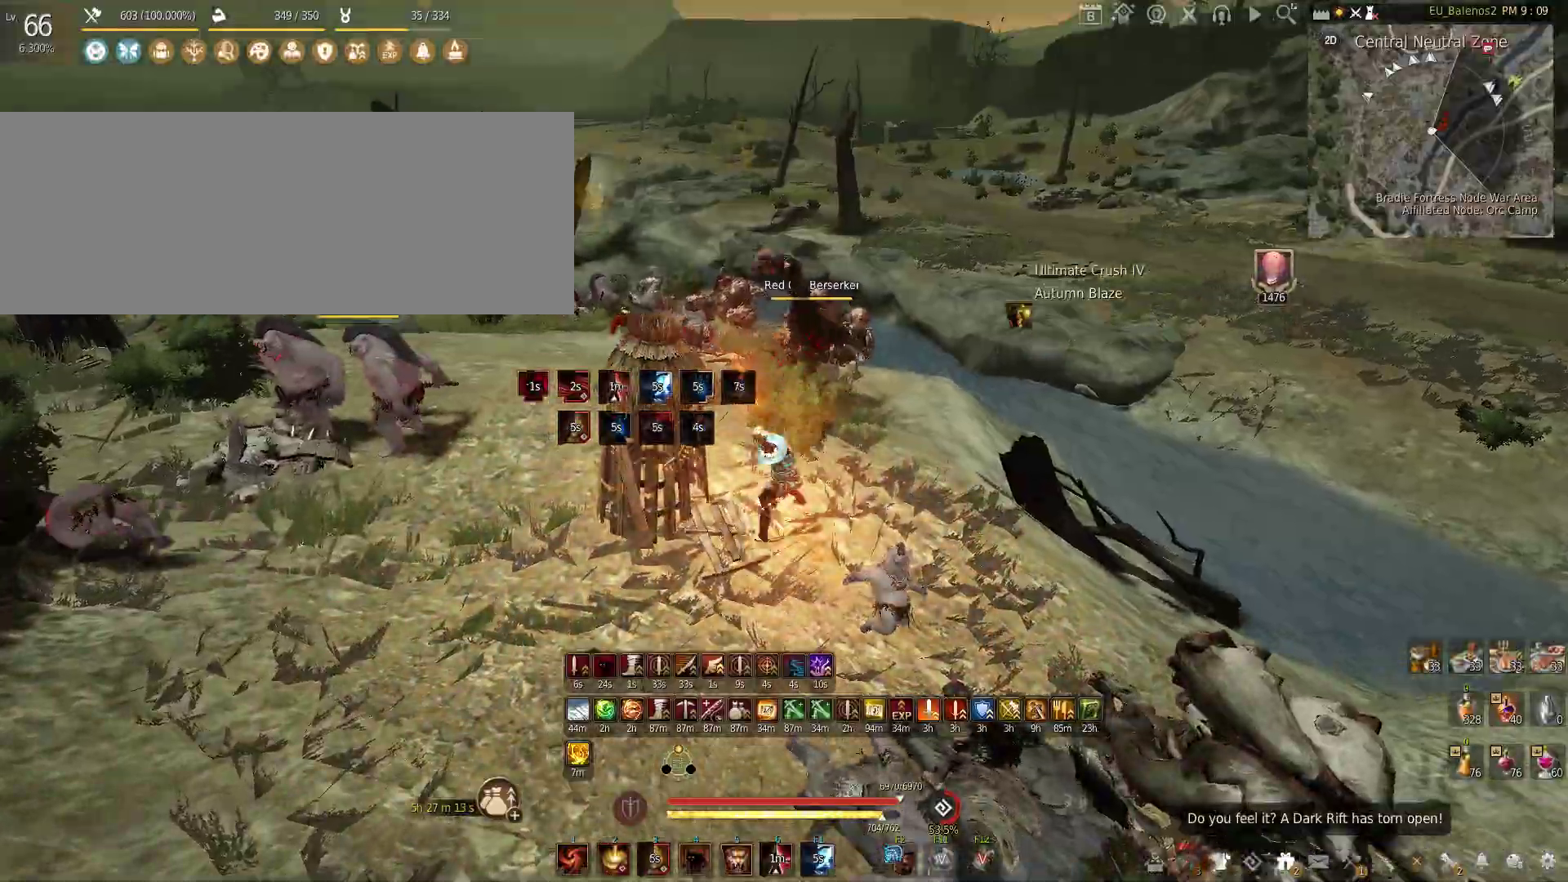
{"keys": ["shift"], "mouse": ["left"], "events": [[183, "w", "up"], [283, "mouse_left", "down"]]}
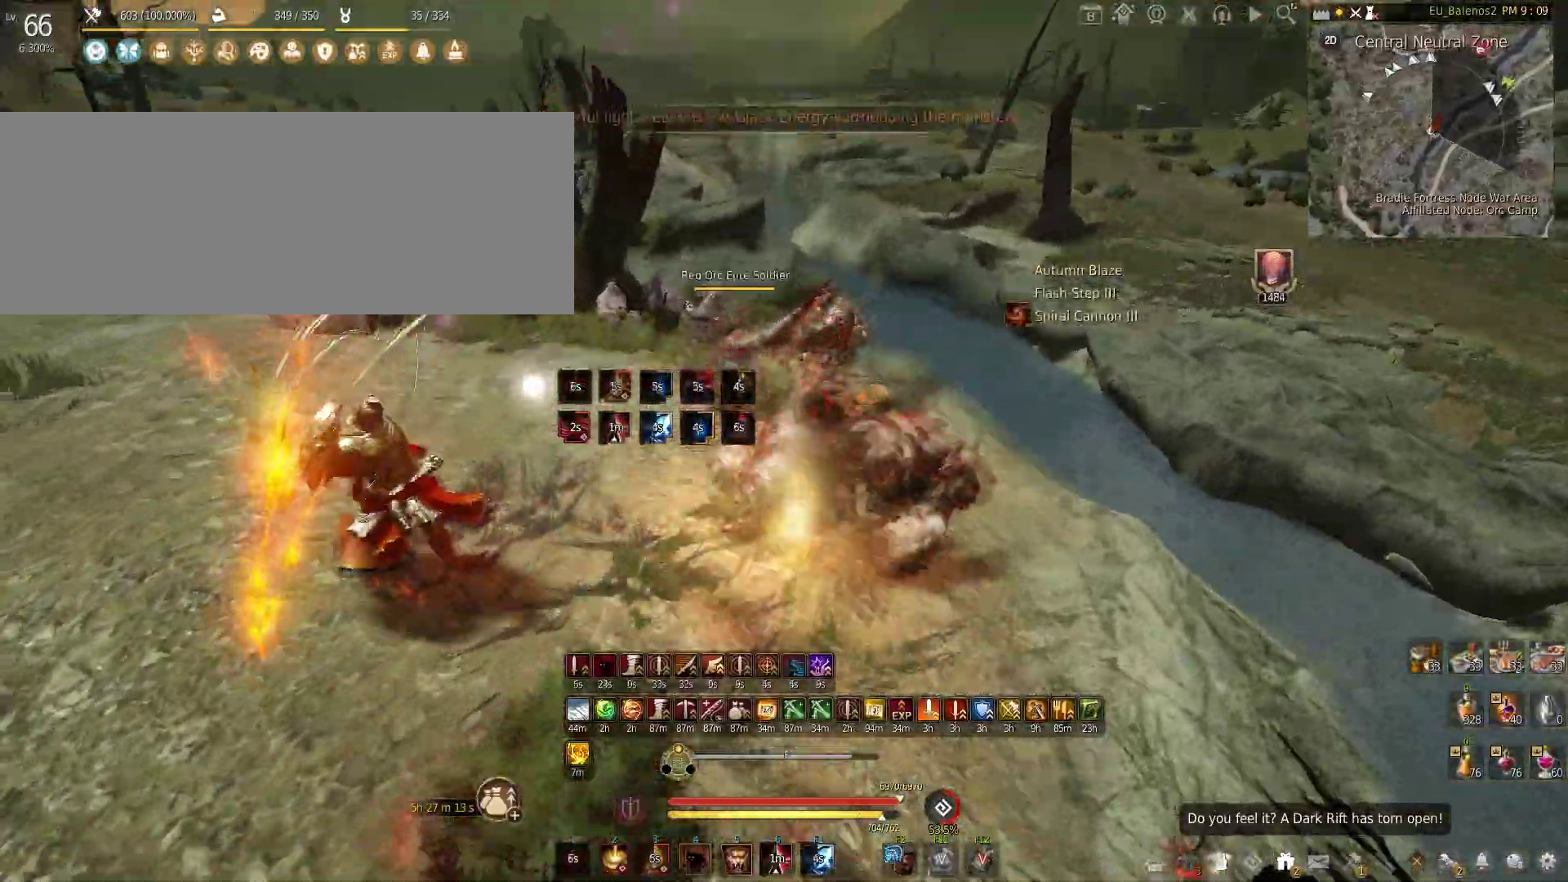
{"keys": ["f", "shift"], "mouse": [], "events": [[83, "shift", "up"], [100, "mouse_left", "up"], [167, "shift", "down"], [200, "f", "down"]]}
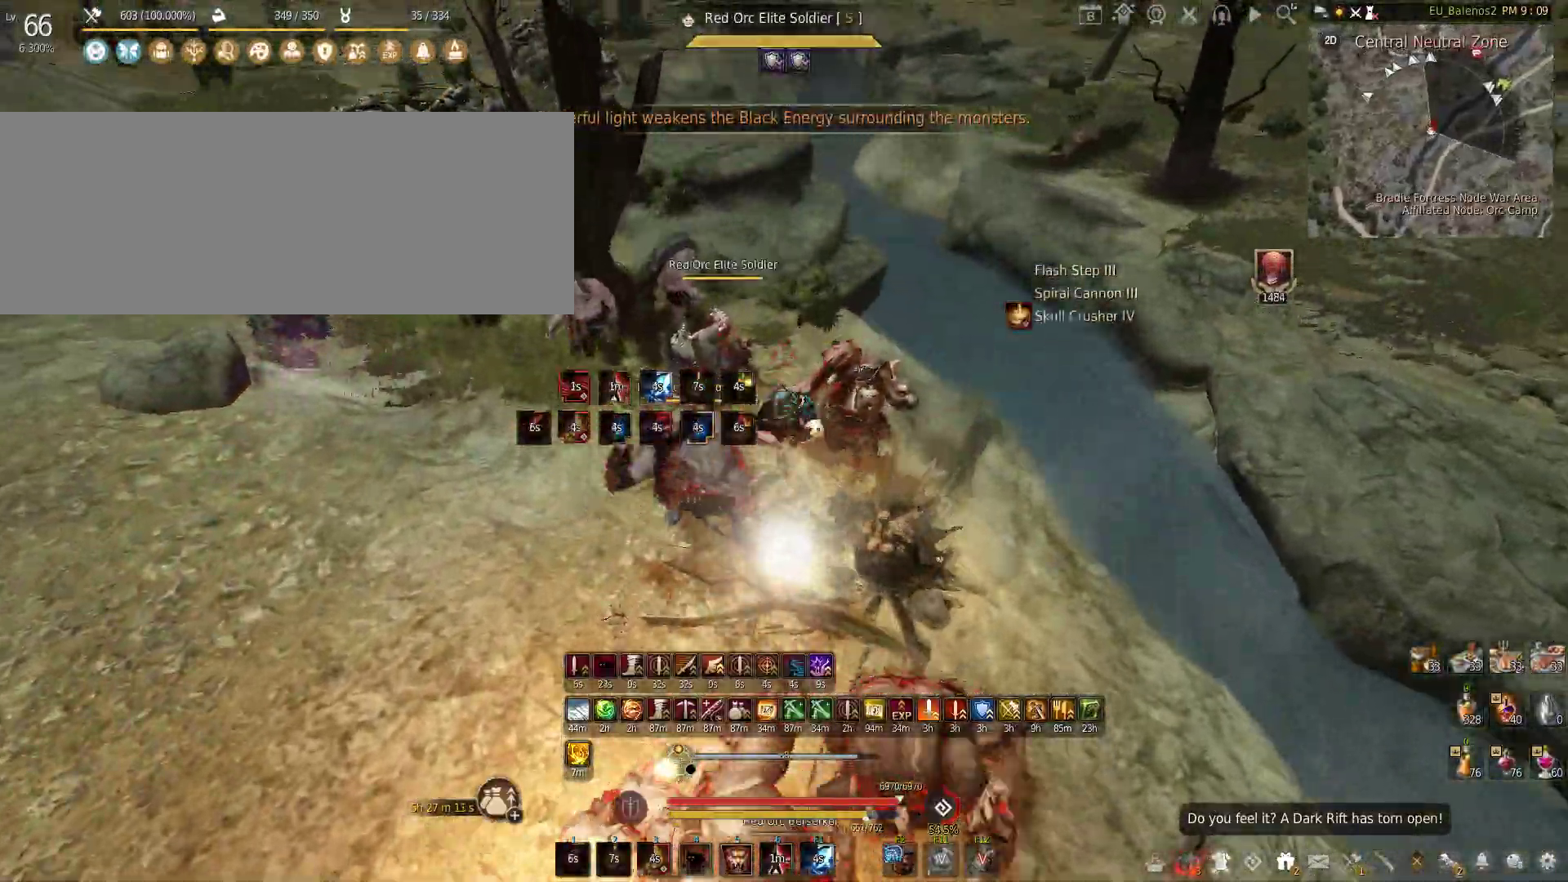
{"keys": ["f", "s"], "mouse": [], "events": [[150, "shift", "up"], [383, "s", "down"]]}
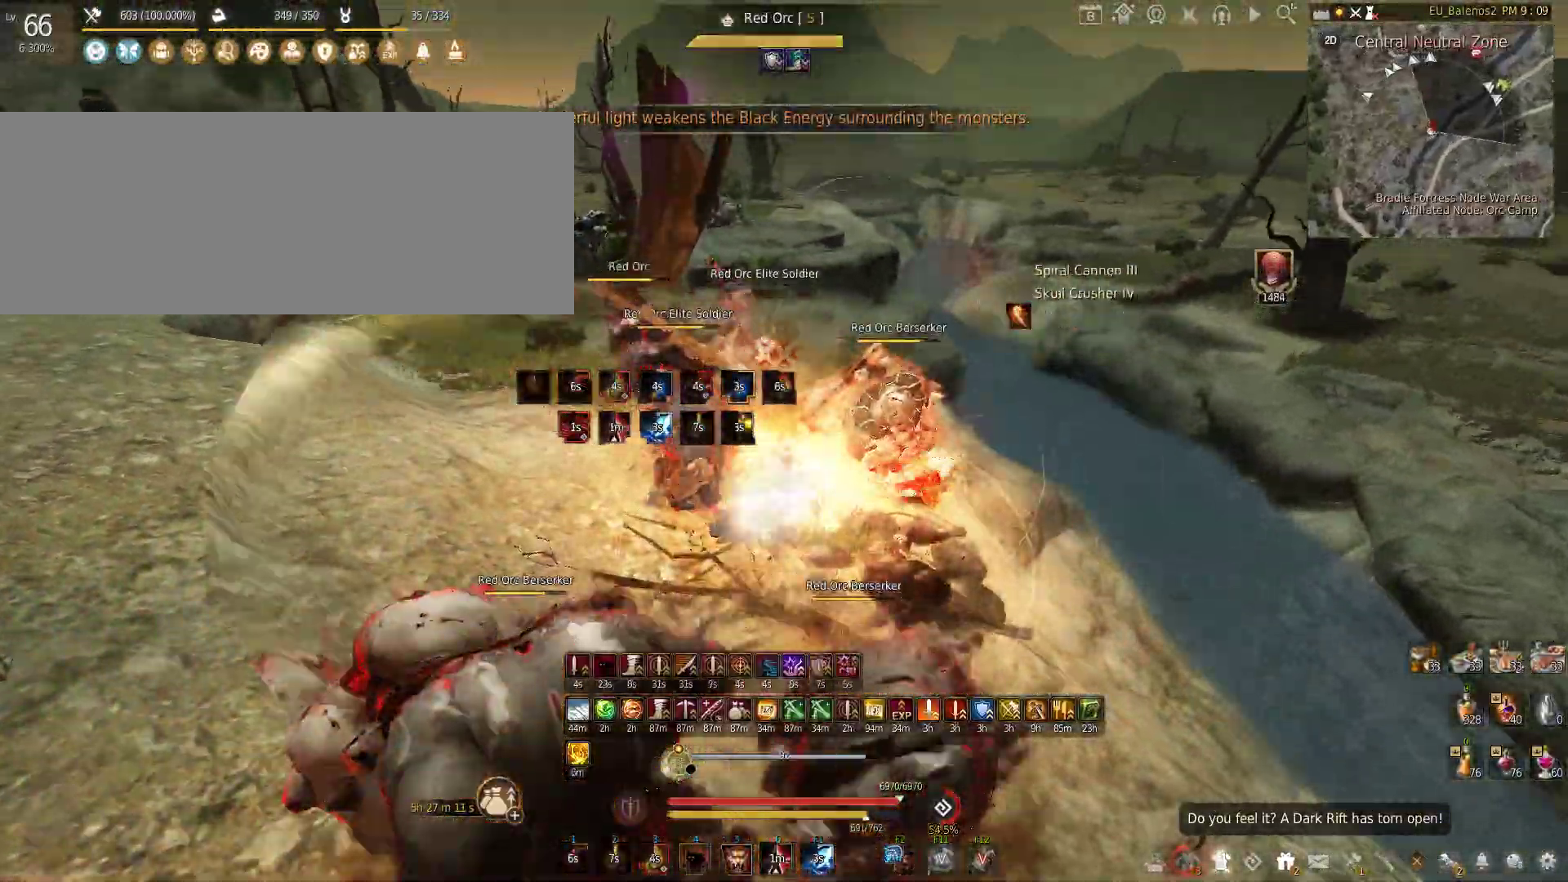
{"keys": [], "mouse": [], "events": [[167, "f", "up"], [183, "s", "up"]]}
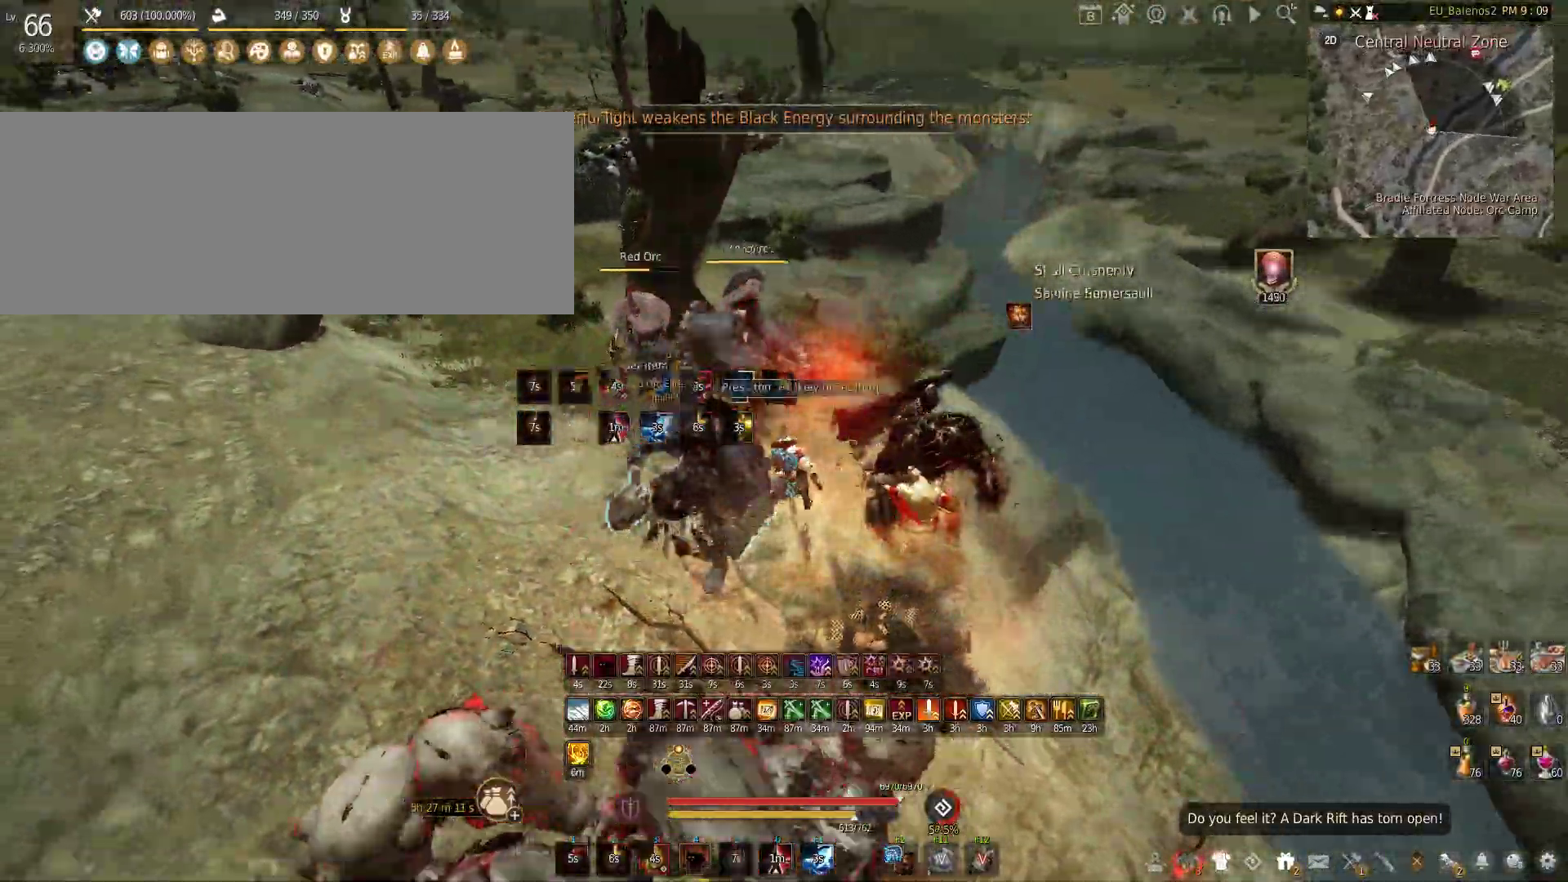
{"keys": [], "mouse": [], "events": []}
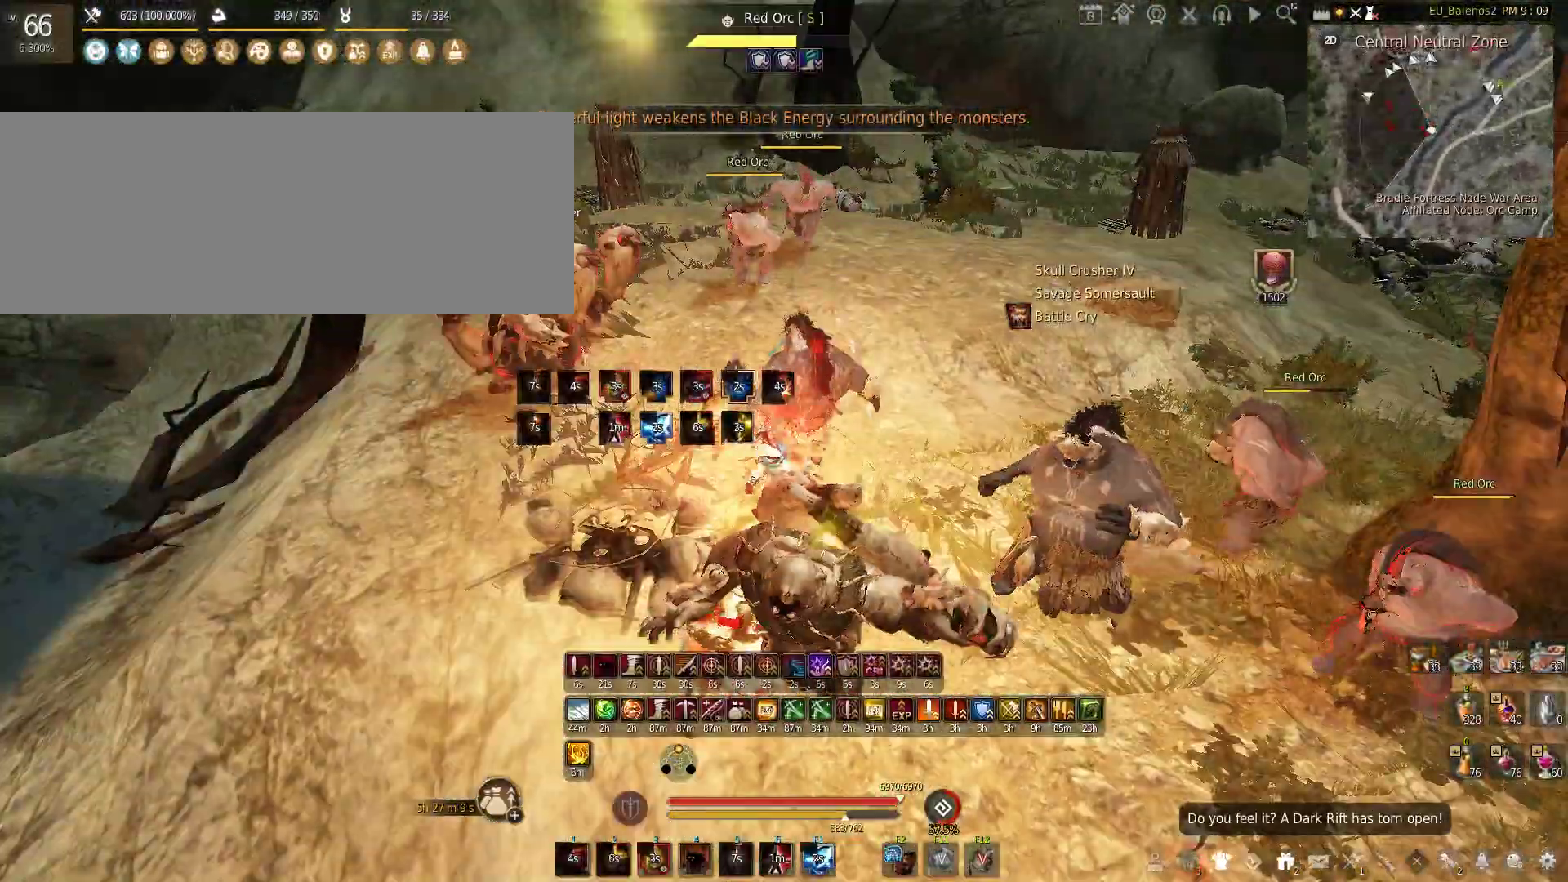
{"keys": [], "mouse": [], "events": []}
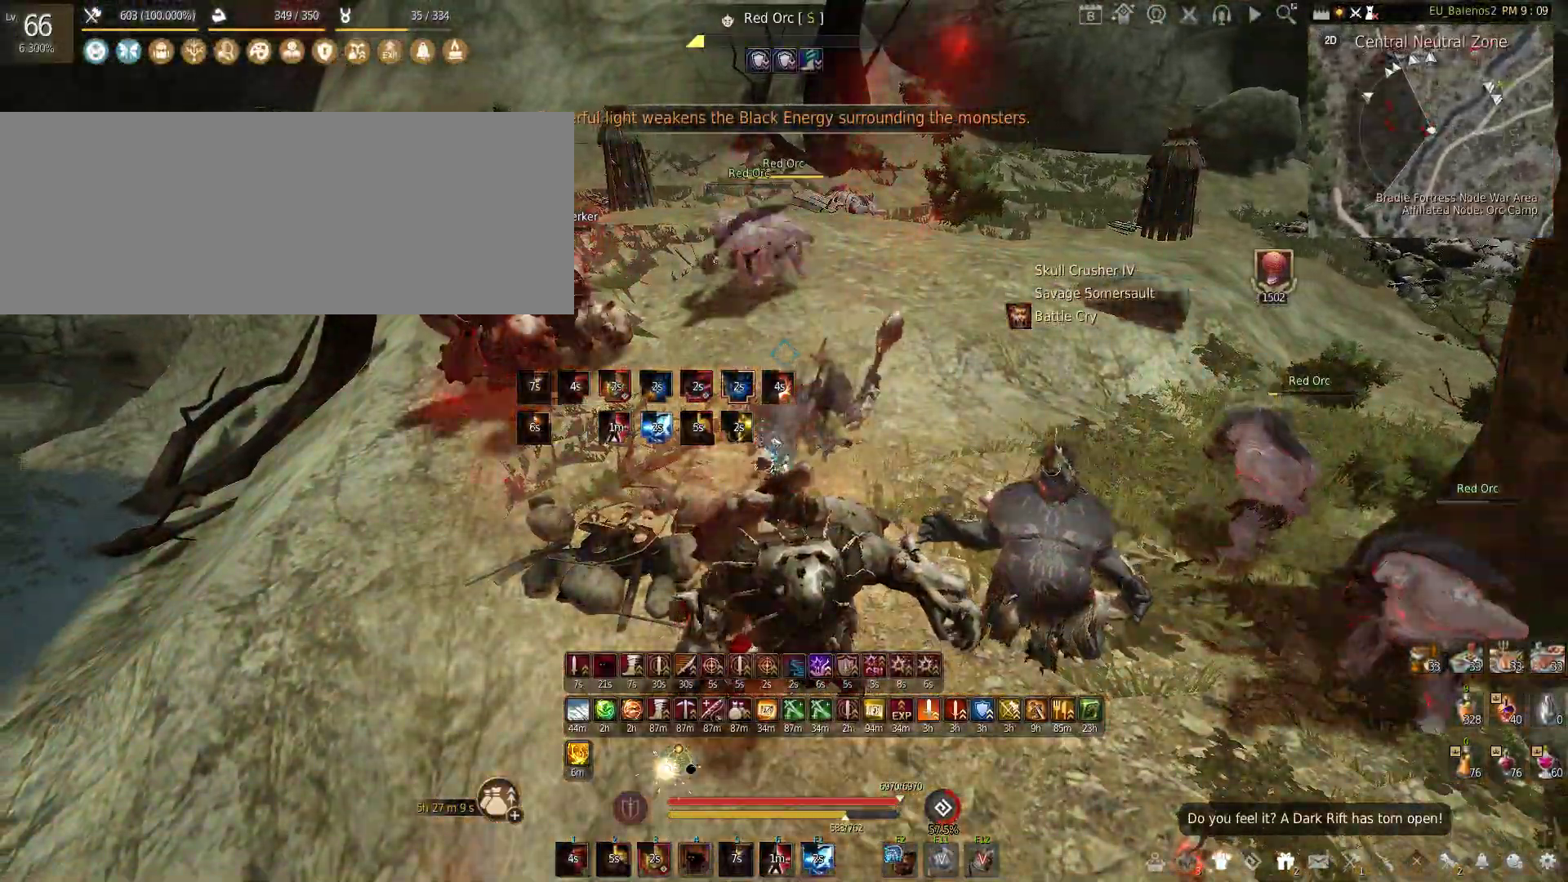
{"keys": ["f", "w"], "mouse": [], "events": [[67, "w", "down"], [217, "f", "down"]]}
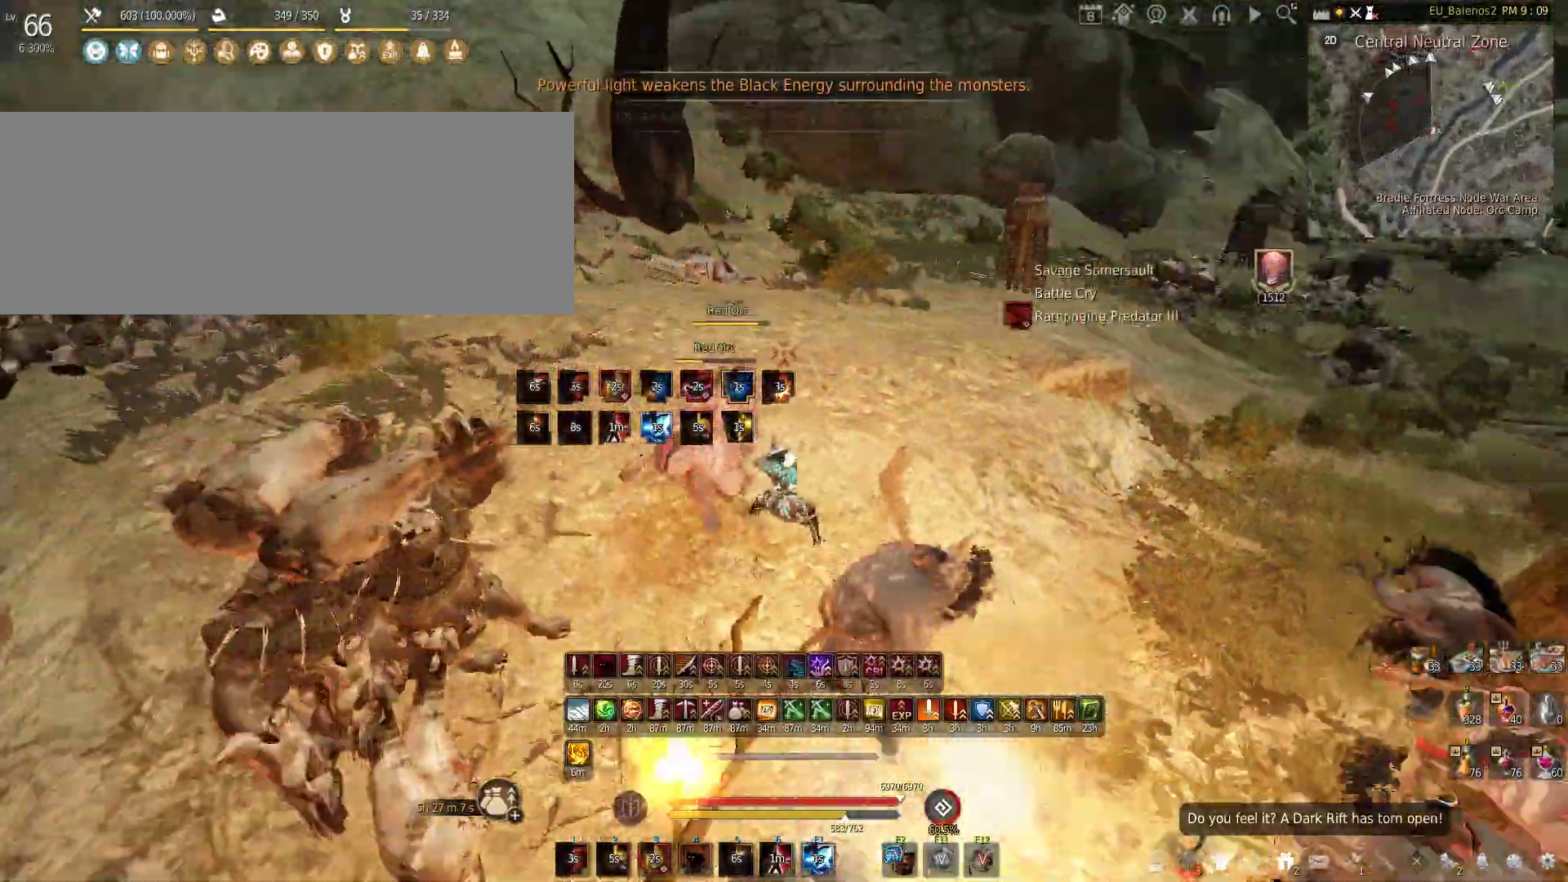
{"keys": ["f", "w"], "mouse": [], "events": []}
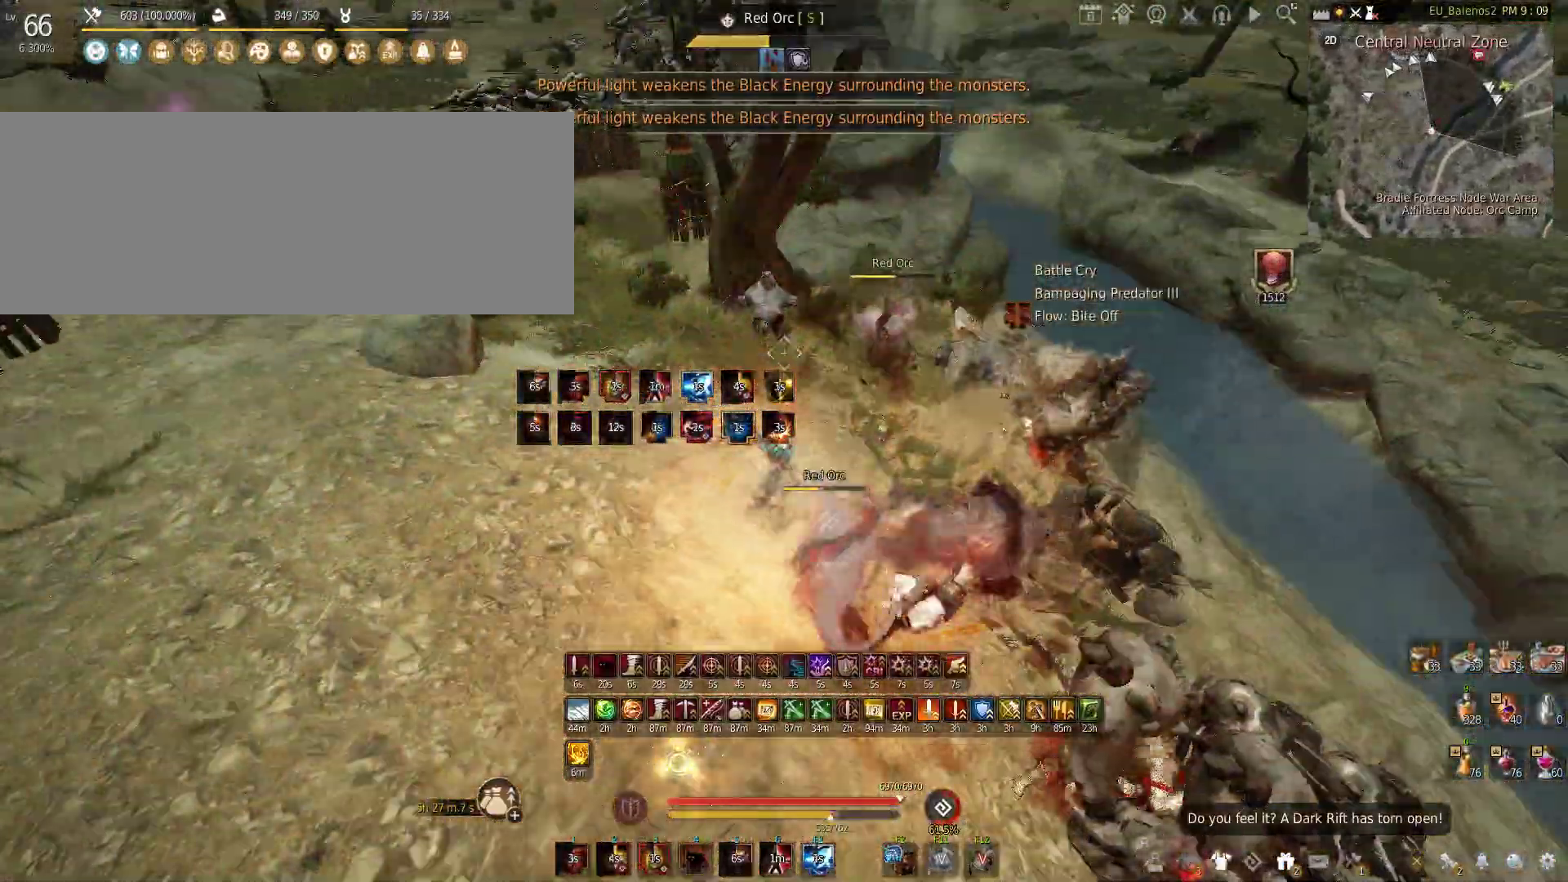
{"keys": ["w"], "mouse": [], "events": [[167, "f", "up"]]}
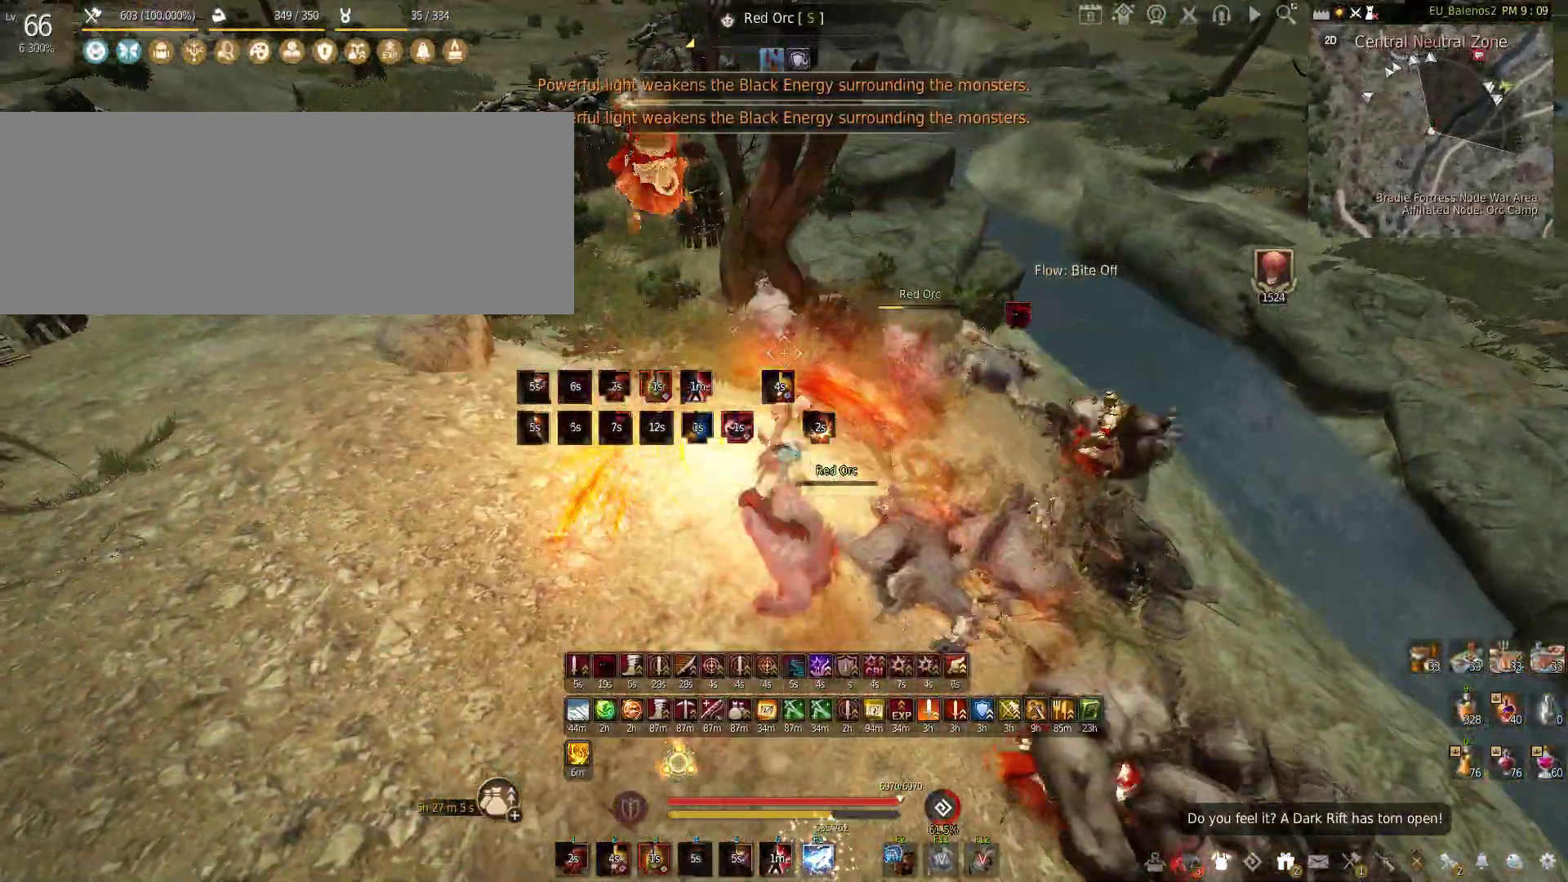
{"keys": [], "mouse": [], "events": [[200, "w", "up"], [283, "s", "down"], [417, "s", "up"]]}
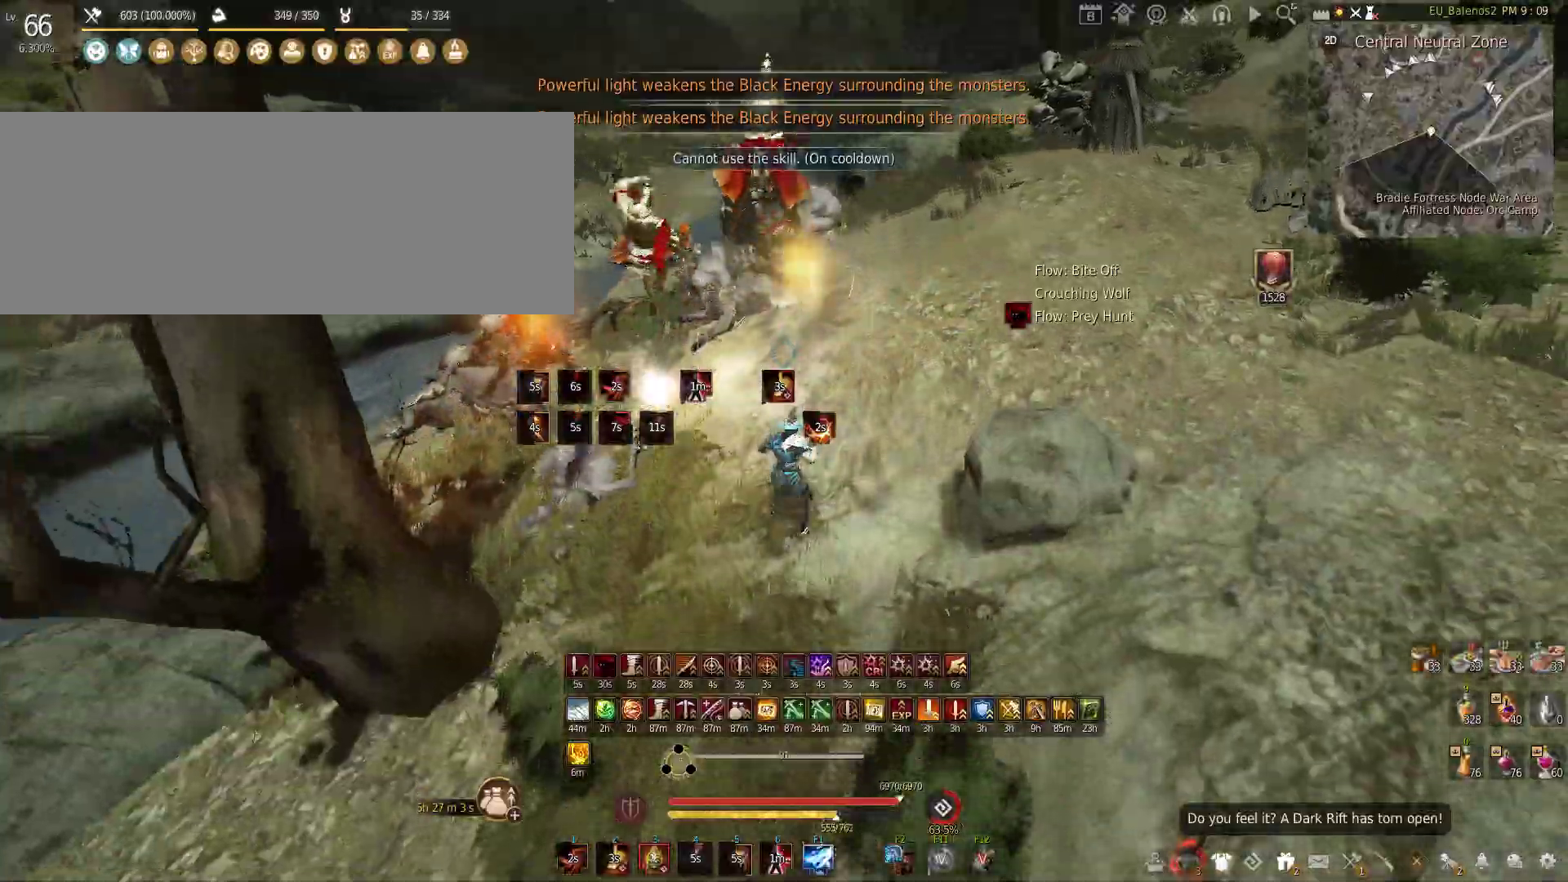
{"keys": ["shift", "z"], "mouse": [], "events": [[33, "shift", "down"], [83, "x", "down"], [233, "x", "up"], [350, "z", "down"]]}
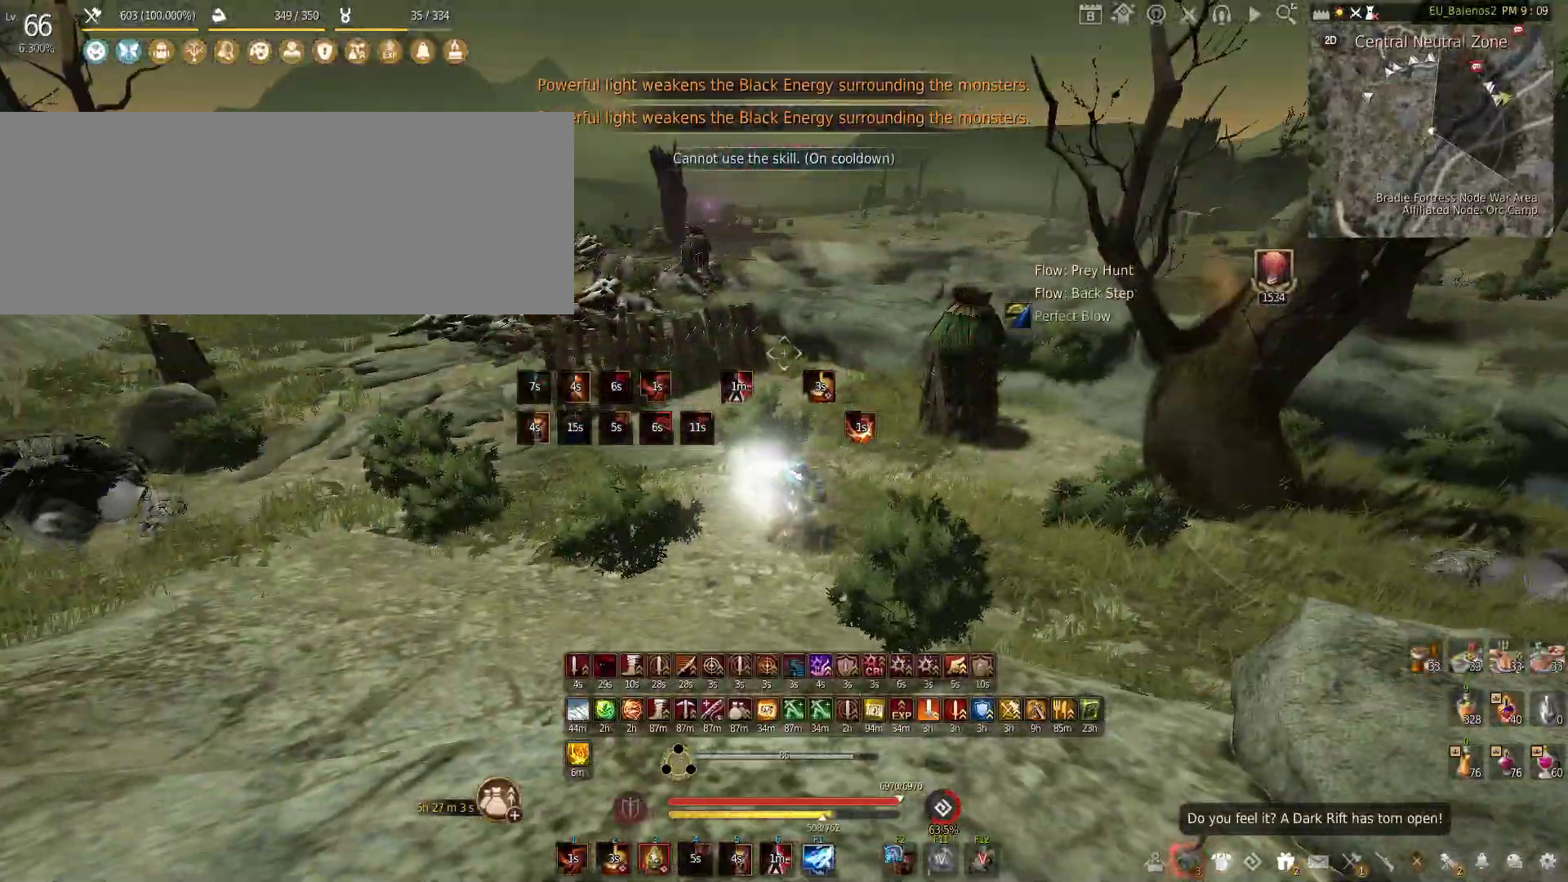
{"keys": ["s"], "mouse": ["left", "right"], "events": [[200, "z", "up"], [267, "shift", "up"], [283, "s", "down"], [317, "mouse_left", "down"], [333, "mouse_right", "down"]]}
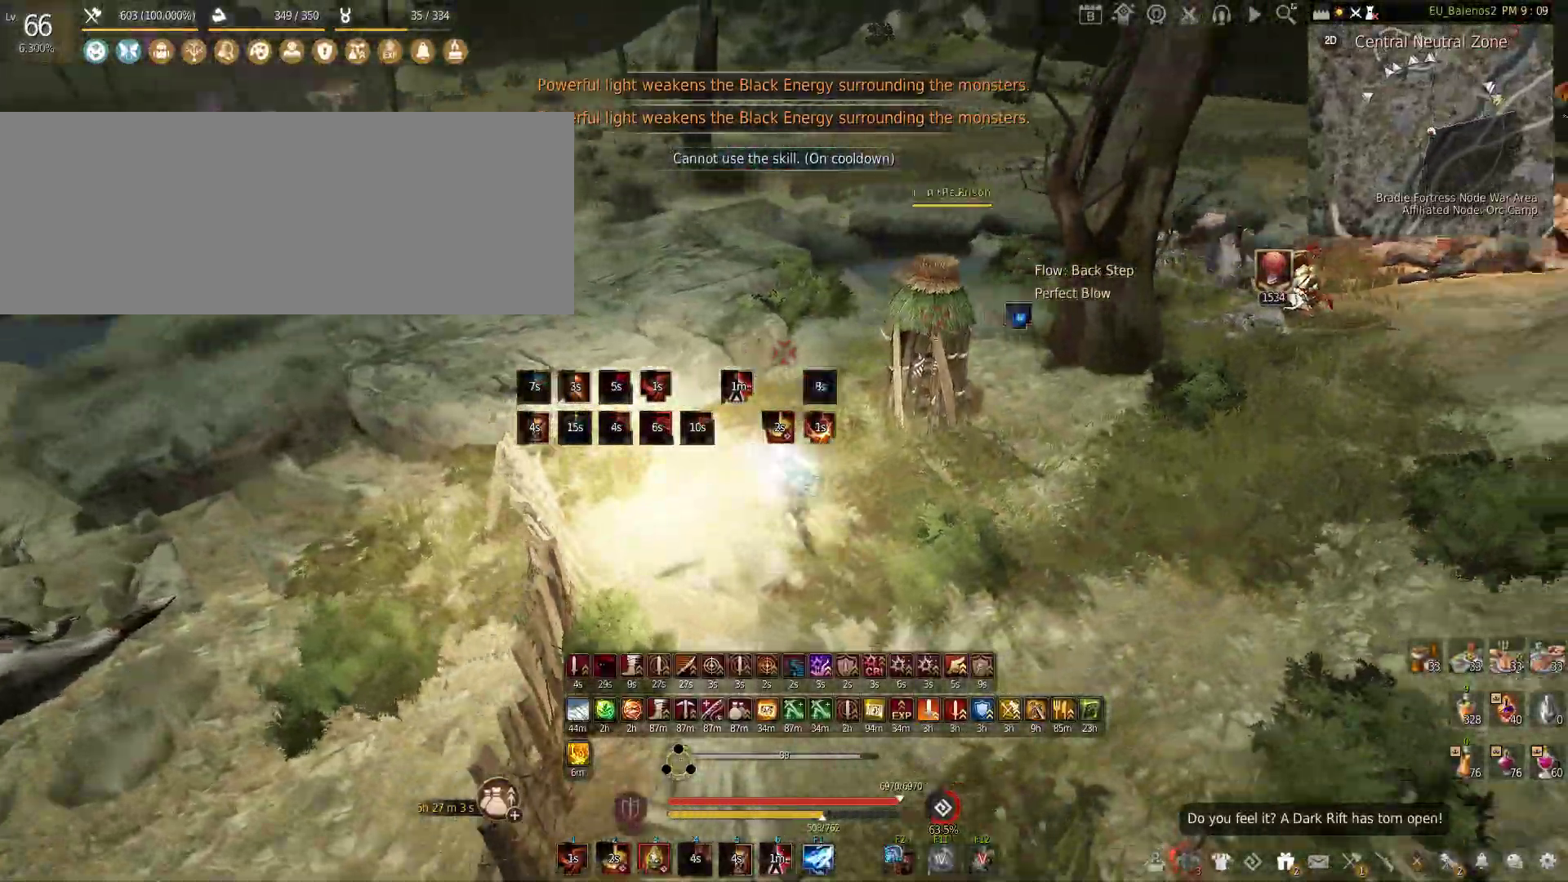
{"keys": [], "mouse": [], "events": [[367, "mouse_right", "up"], [383, "mouse_left", "up"], [383, "s", "up"]]}
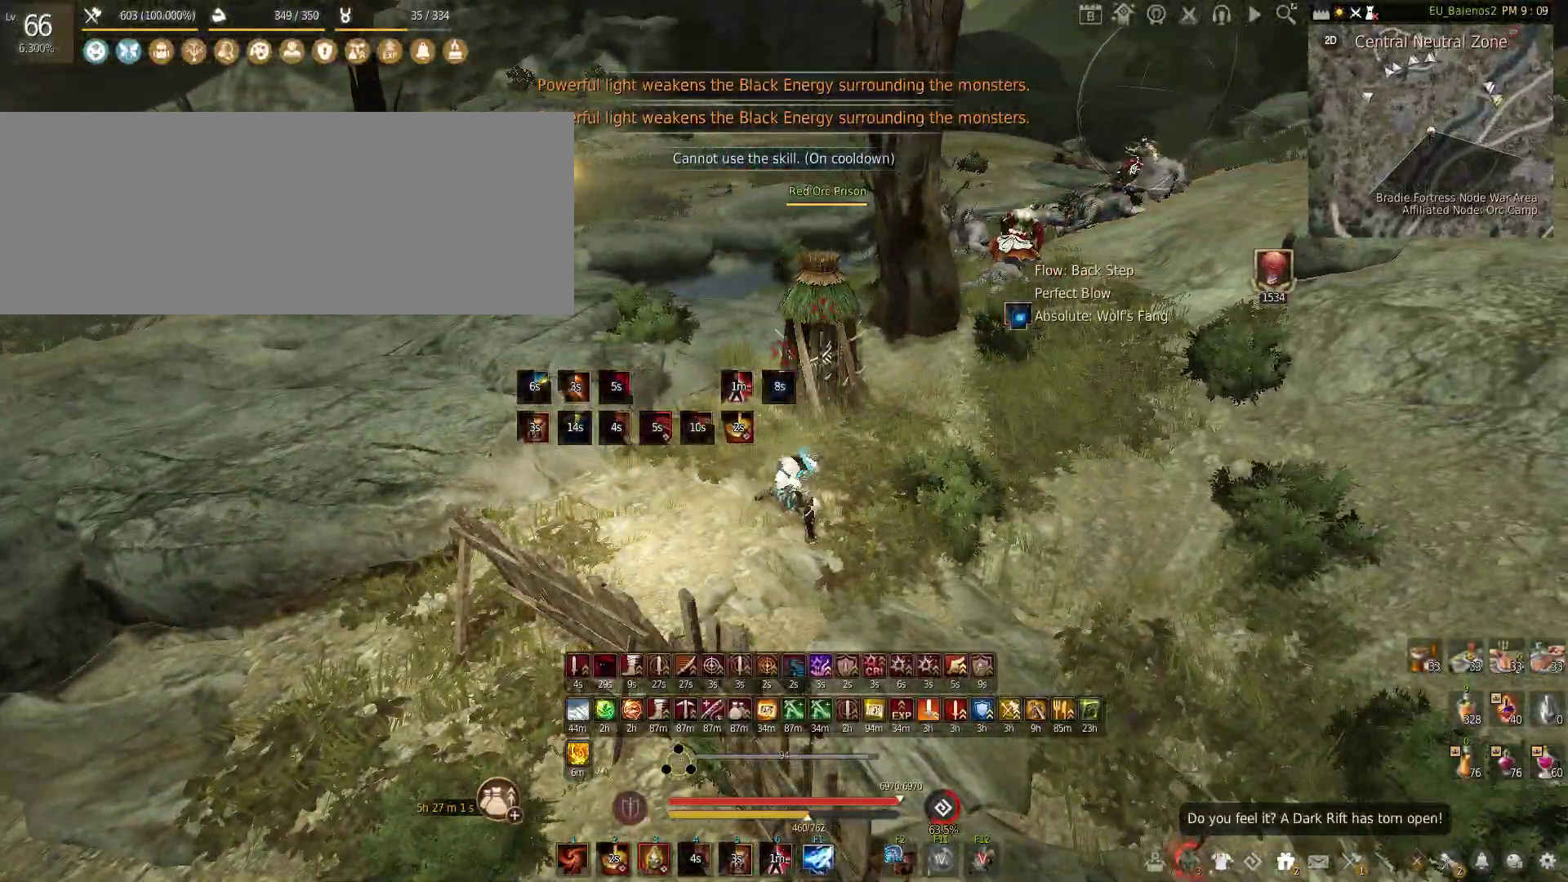
{"keys": ["q"], "mouse": [], "events": [[300, "q", "down"]]}
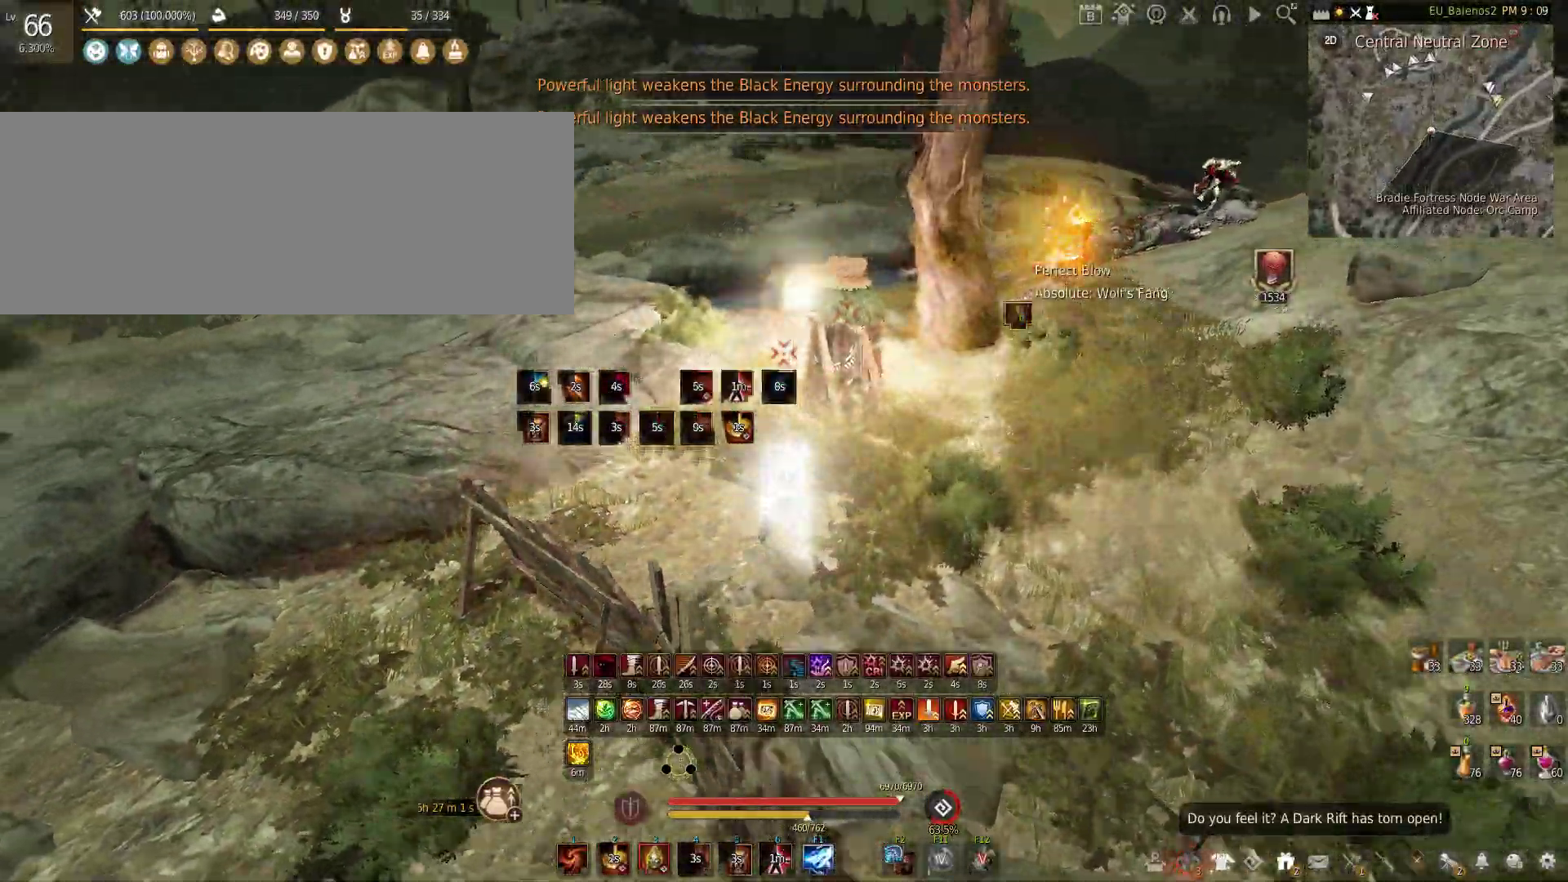
{"keys": [], "mouse": ["left"], "events": [[167, "mouse_left", "down"], [217, "q", "up"]]}
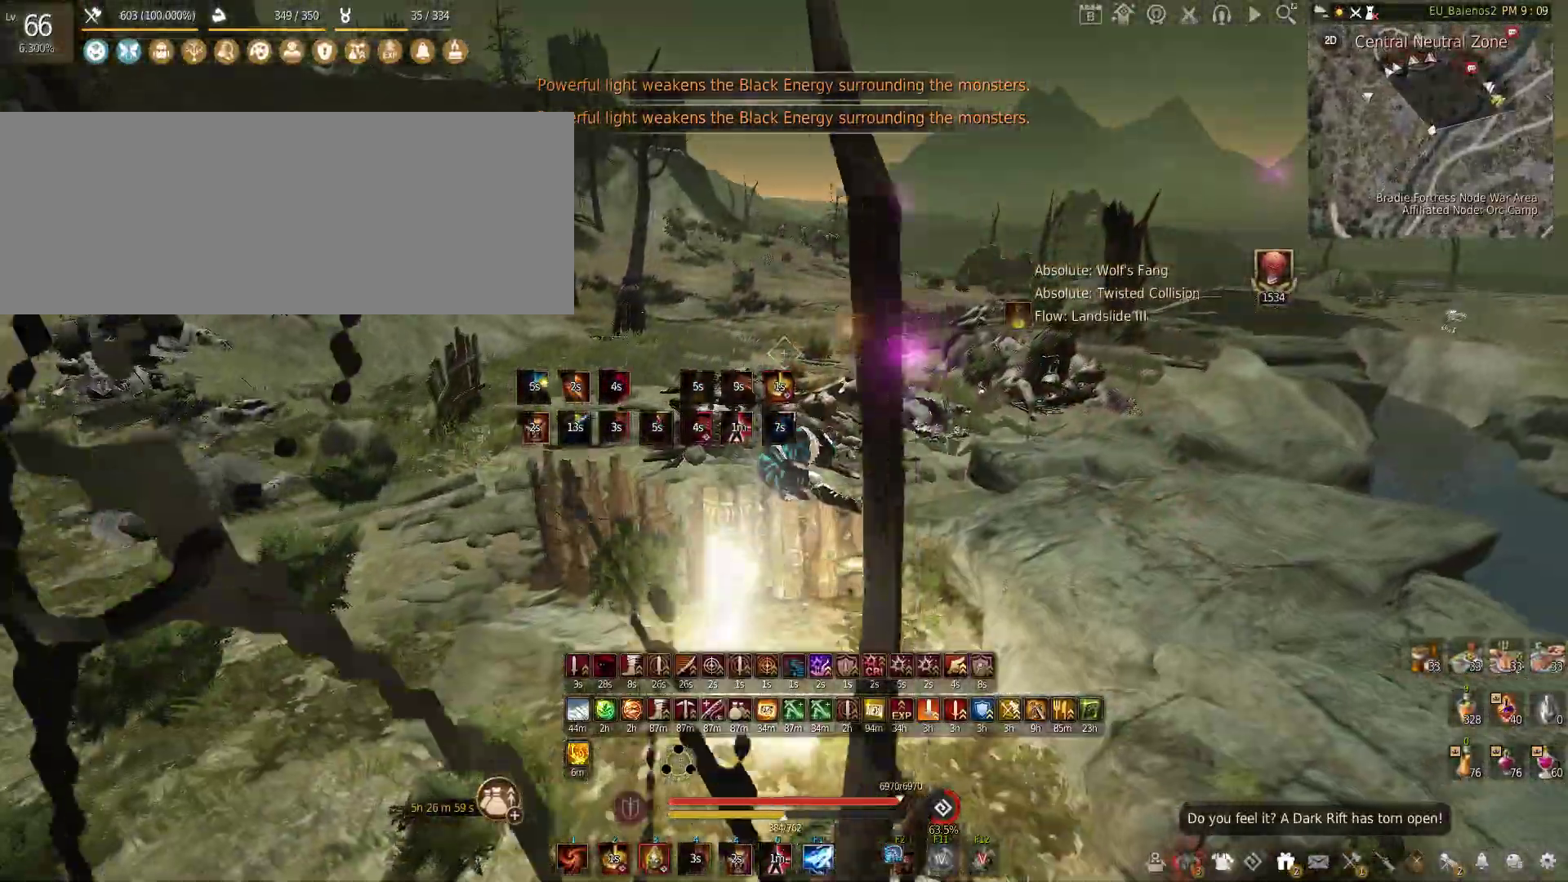
{"keys": ["f"], "mouse": [], "events": [[350, "mouse_left", "up"], [367, "f", "down"]]}